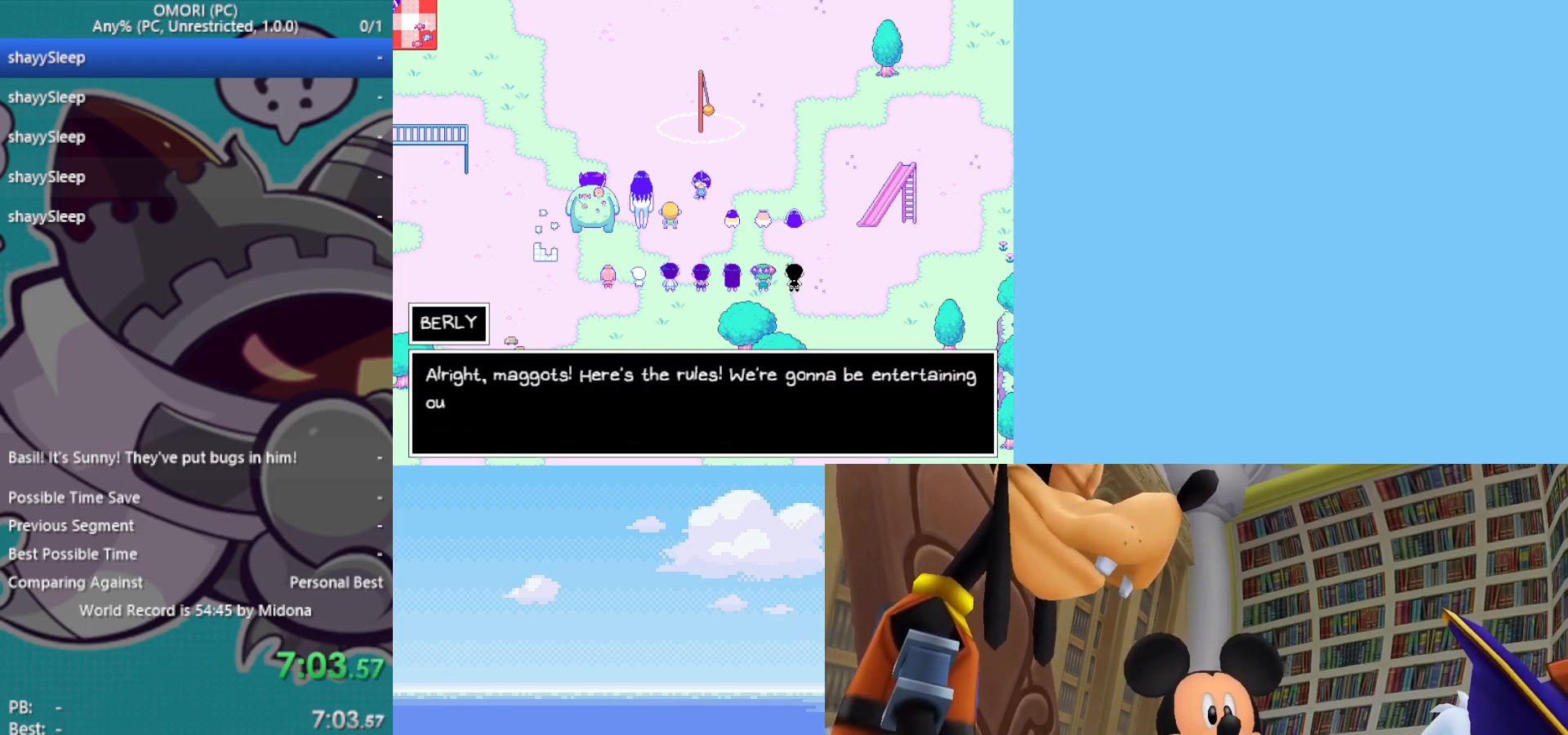
Gameplay with keyboard; each line is a JSON object with the keys held at the frame after it. "events" lists presses ("down") and releases ("up") of "c", "ctrl", "down", "left", "return", "right", "shift", "up", "x" and "z" between this image and that frame as [ms after this image, input, new state], when the widget could be followed in between. No other keys are recorded. Mouse input is not recorded.
{"keys": ["z"], "events": [[17, "z", "down"], [50, "z", "up"], [100, "z", "down"], [150, "z", "up"], [200, "z", "down"], [250, "z", "up"], [300, "z", "down"], [333, "z", "up"], [383, "z", "down"], [433, "z", "up"], [483, "z", "down"]]}
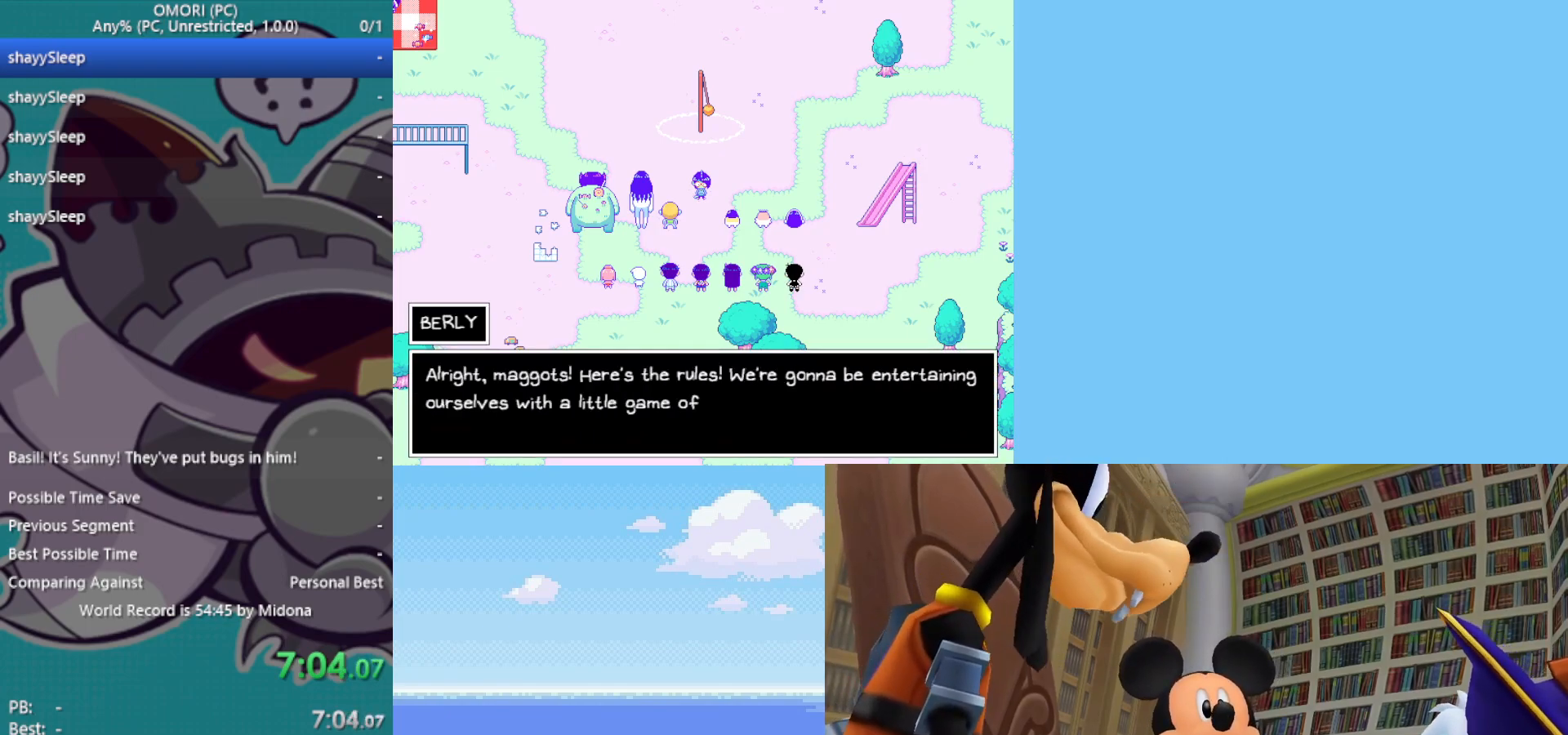
{"keys": ["z"], "events": [[117, "z", "up"], [250, "z", "down"], [300, "z", "up"], [350, "z", "down"], [400, "z", "up"], [483, "z", "down"]]}
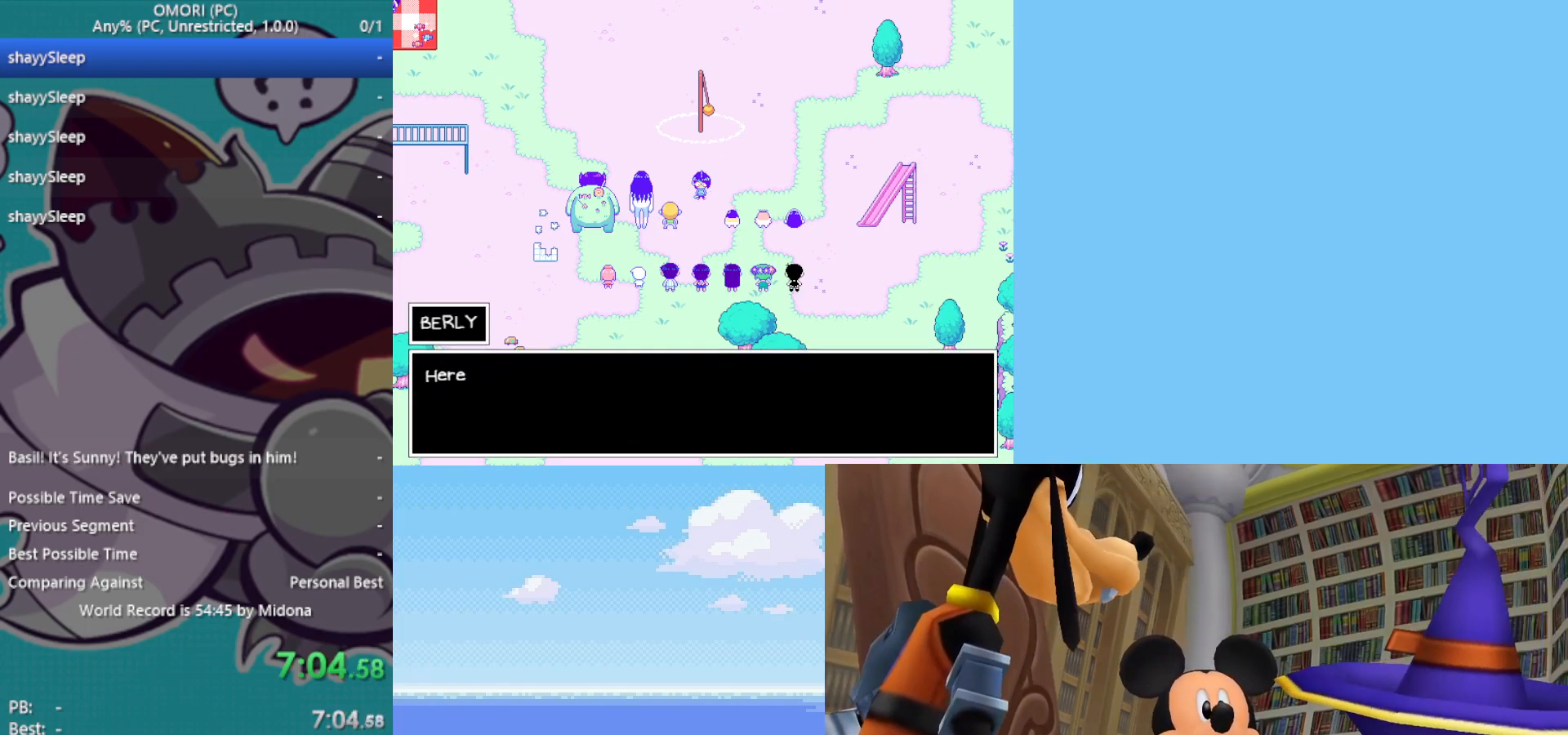
{"keys": [], "events": [[33, "z", "up"], [67, "z", "down"], [117, "z", "up"], [167, "z", "down"], [217, "z", "up"], [267, "z", "down"], [300, "z", "up"], [450, "z", "down"], [500, "z", "up"]]}
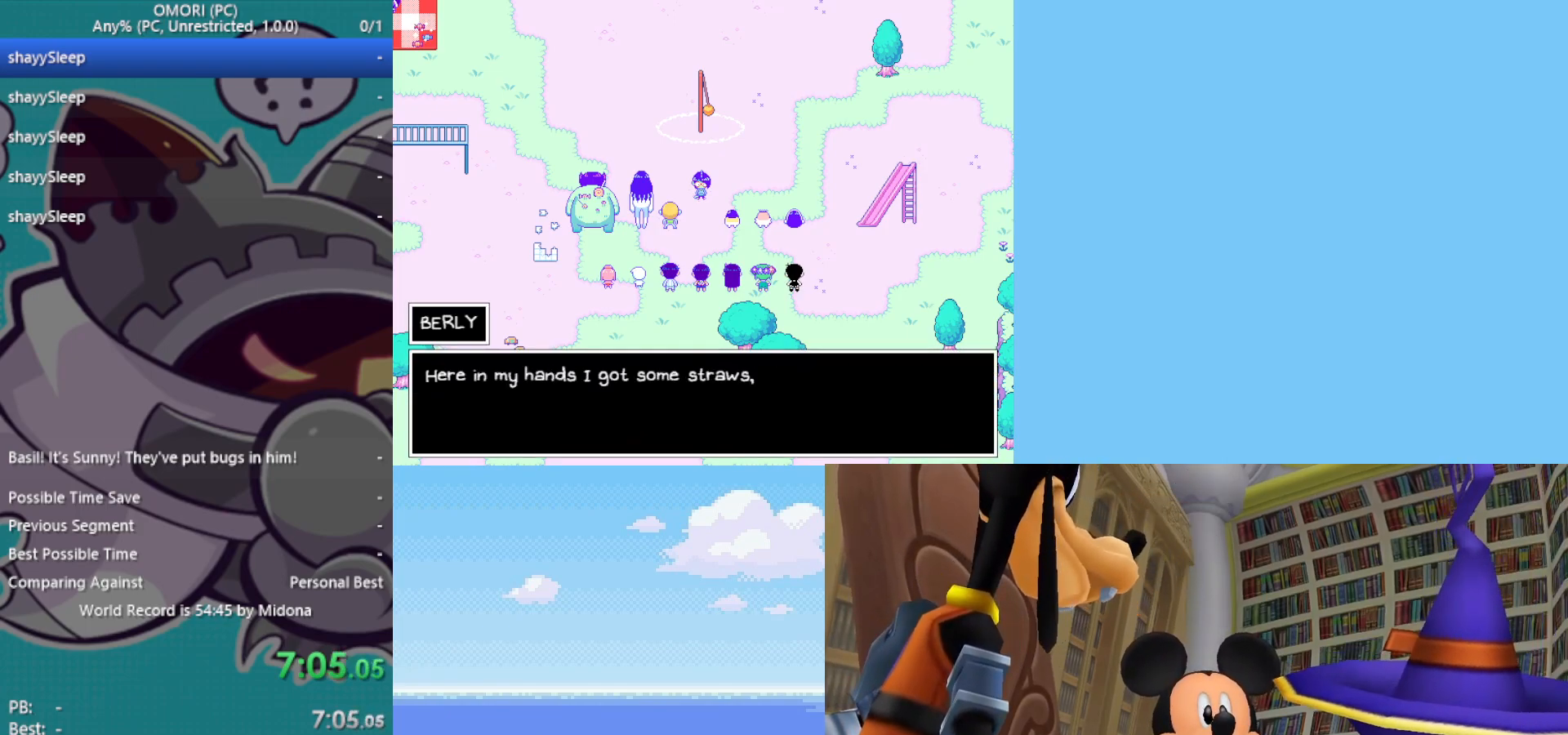
{"keys": [], "events": [[33, "z", "down"], [83, "z", "up"], [167, "z", "down"], [217, "z", "up"], [267, "z", "down"], [317, "z", "up"], [367, "z", "down"], [400, "z", "up"], [450, "z", "down"], [500, "z", "up"]]}
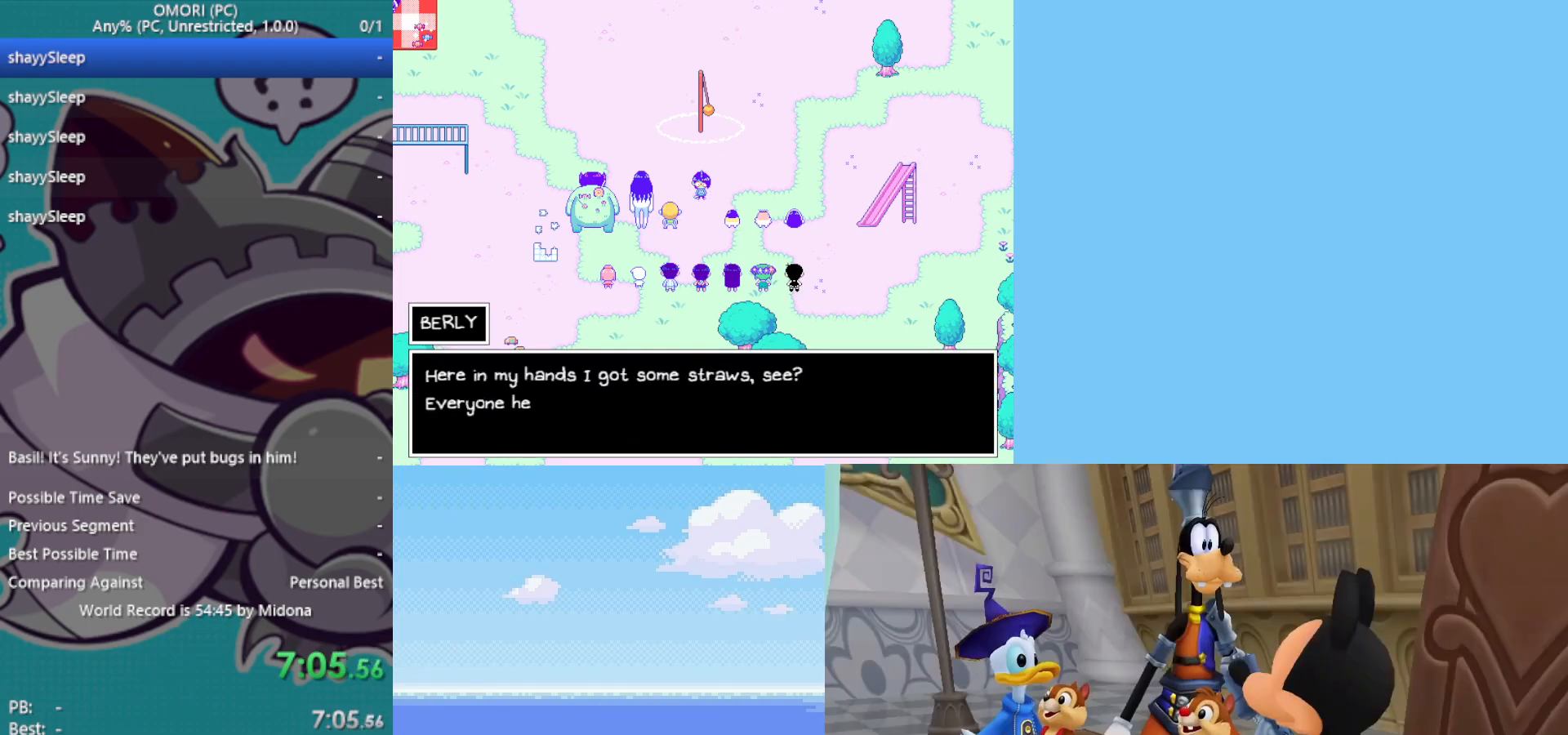
{"keys": [], "events": [[33, "z", "down"], [83, "z", "up"], [133, "z", "down"], [183, "z", "up"], [217, "z", "down"], [267, "z", "up"], [317, "z", "down"], [367, "z", "up"], [417, "z", "down"], [467, "z", "up"]]}
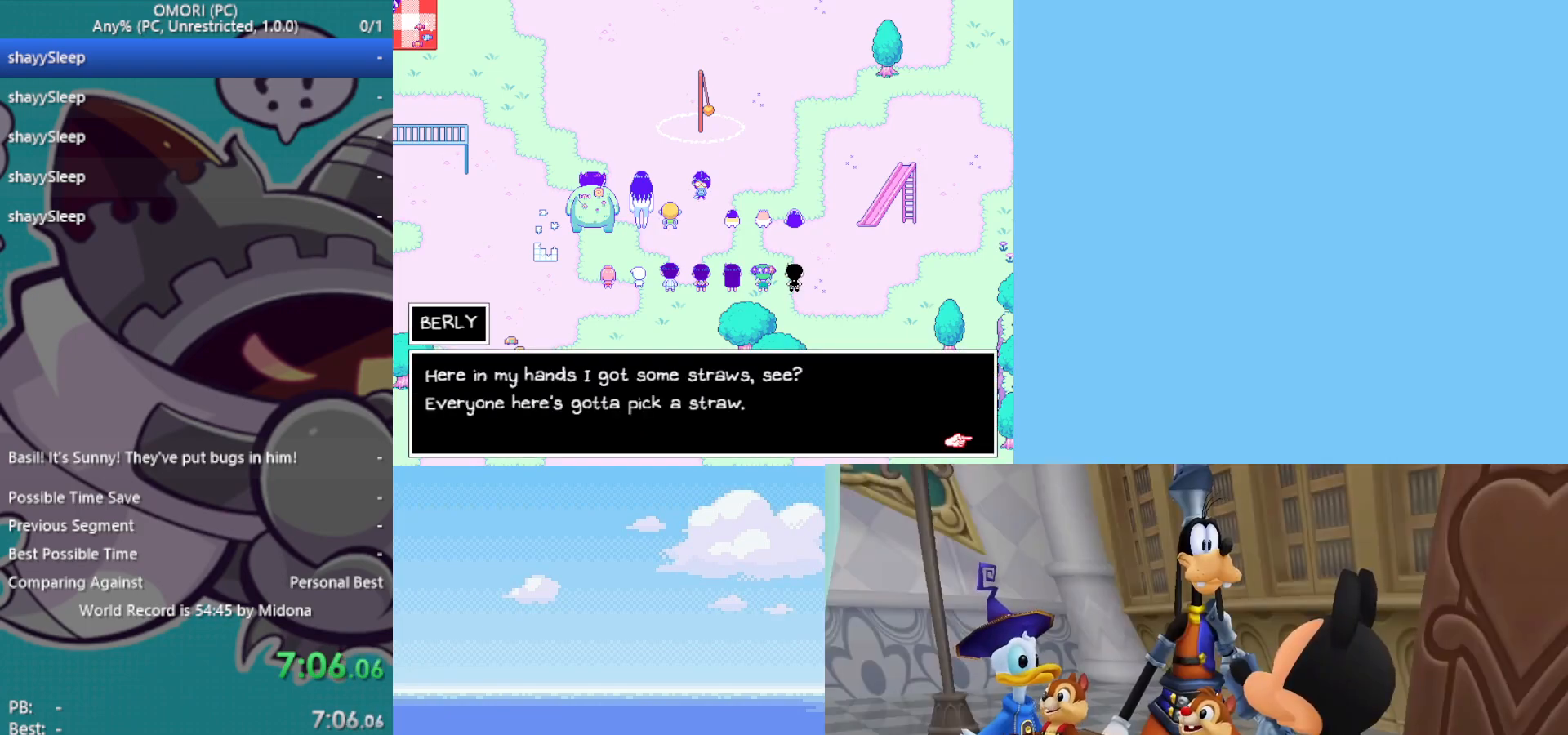
{"keys": [], "events": [[100, "z", "down"], [133, "z", "up"], [283, "z", "down"], [333, "z", "up"], [417, "z", "down"], [467, "z", "up"]]}
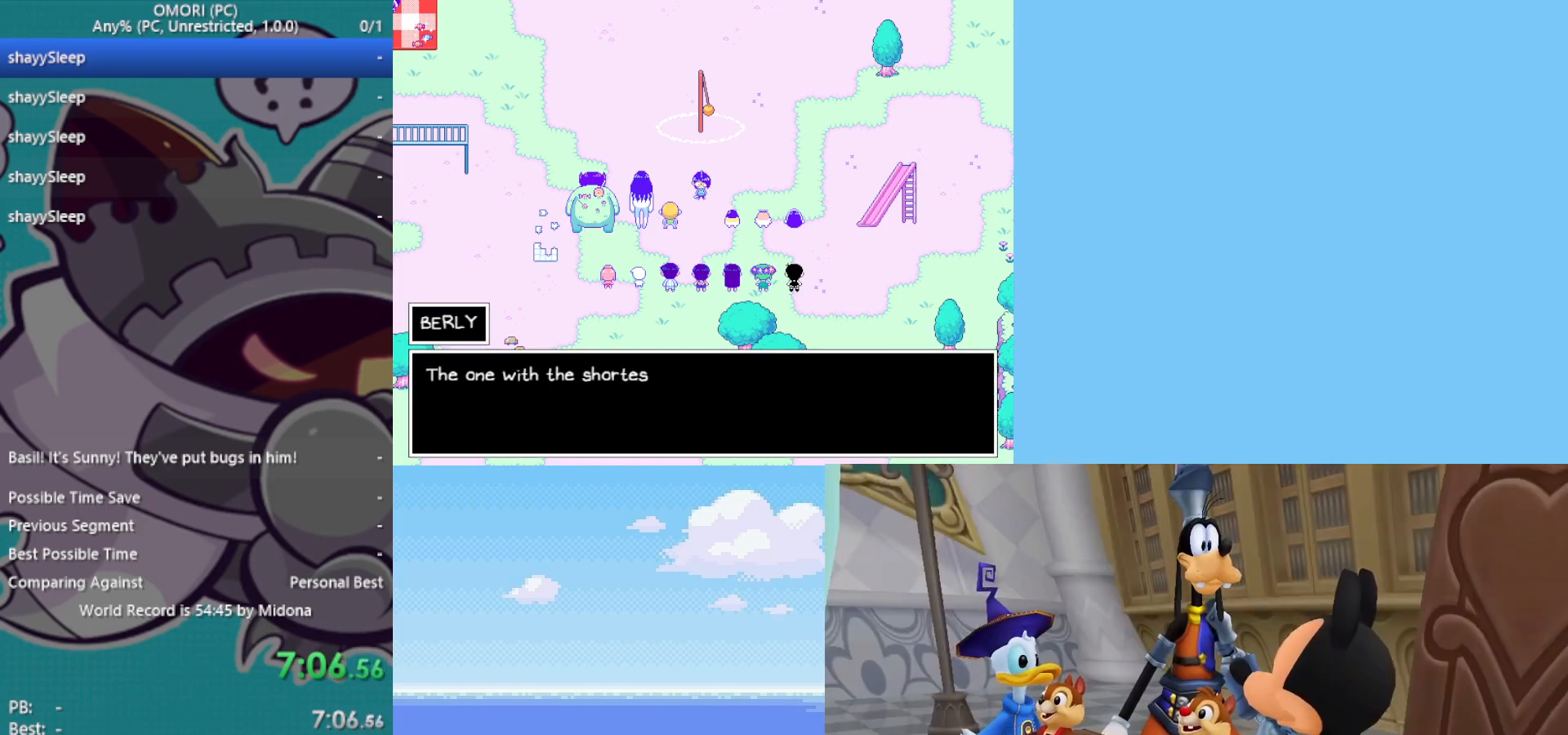
{"keys": ["z"], "events": [[17, "z", "down"], [67, "z", "up"], [100, "z", "down"], [150, "z", "up"], [200, "z", "down"], [233, "z", "up"], [283, "z", "down"], [333, "z", "up"], [383, "z", "down"]]}
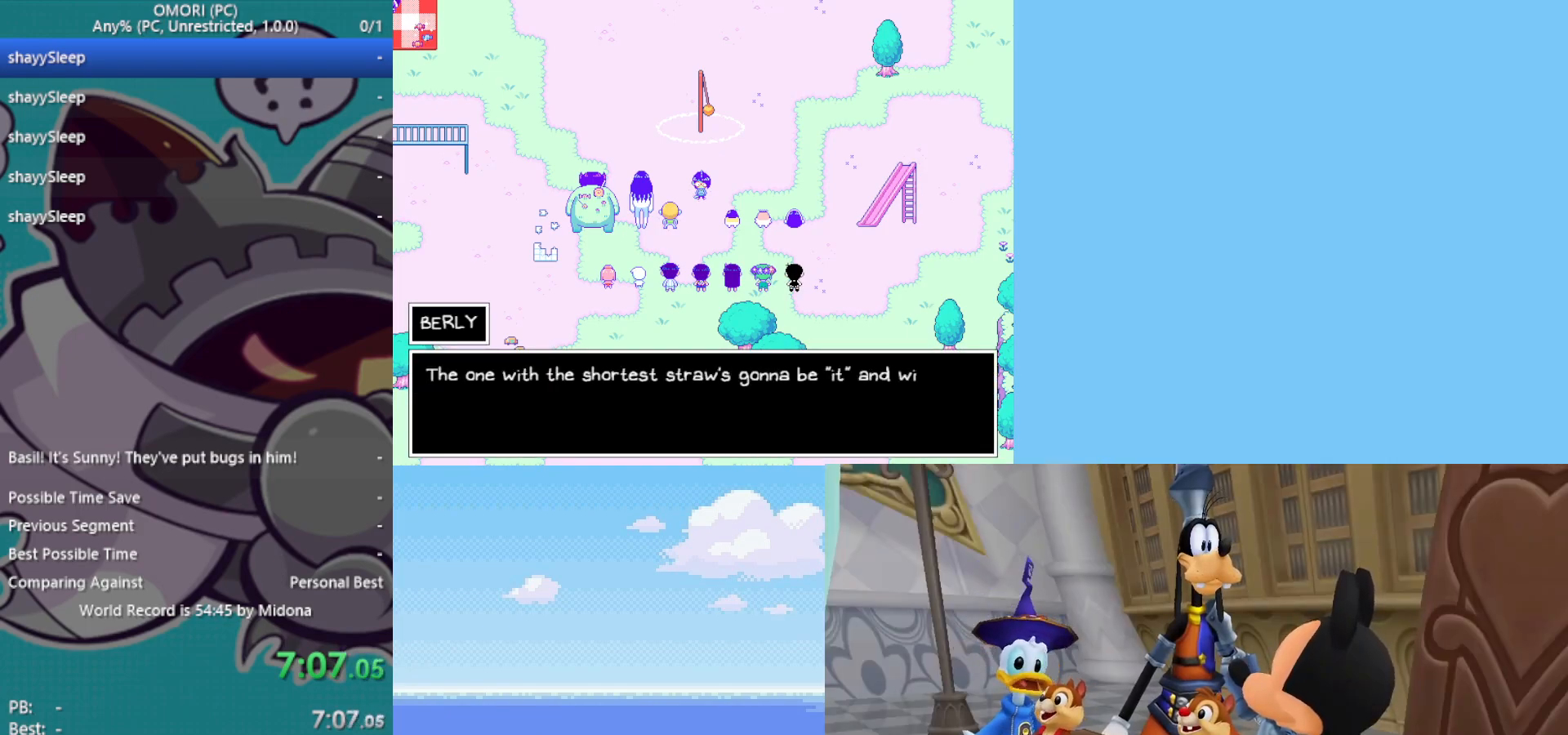
{"keys": ["z"], "events": [[17, "z", "up"], [67, "z", "down"], [150, "z", "up"], [200, "z", "down"], [250, "z", "up"], [300, "z", "down"], [333, "z", "up"], [383, "z", "down"], [433, "z", "up"], [483, "z", "down"]]}
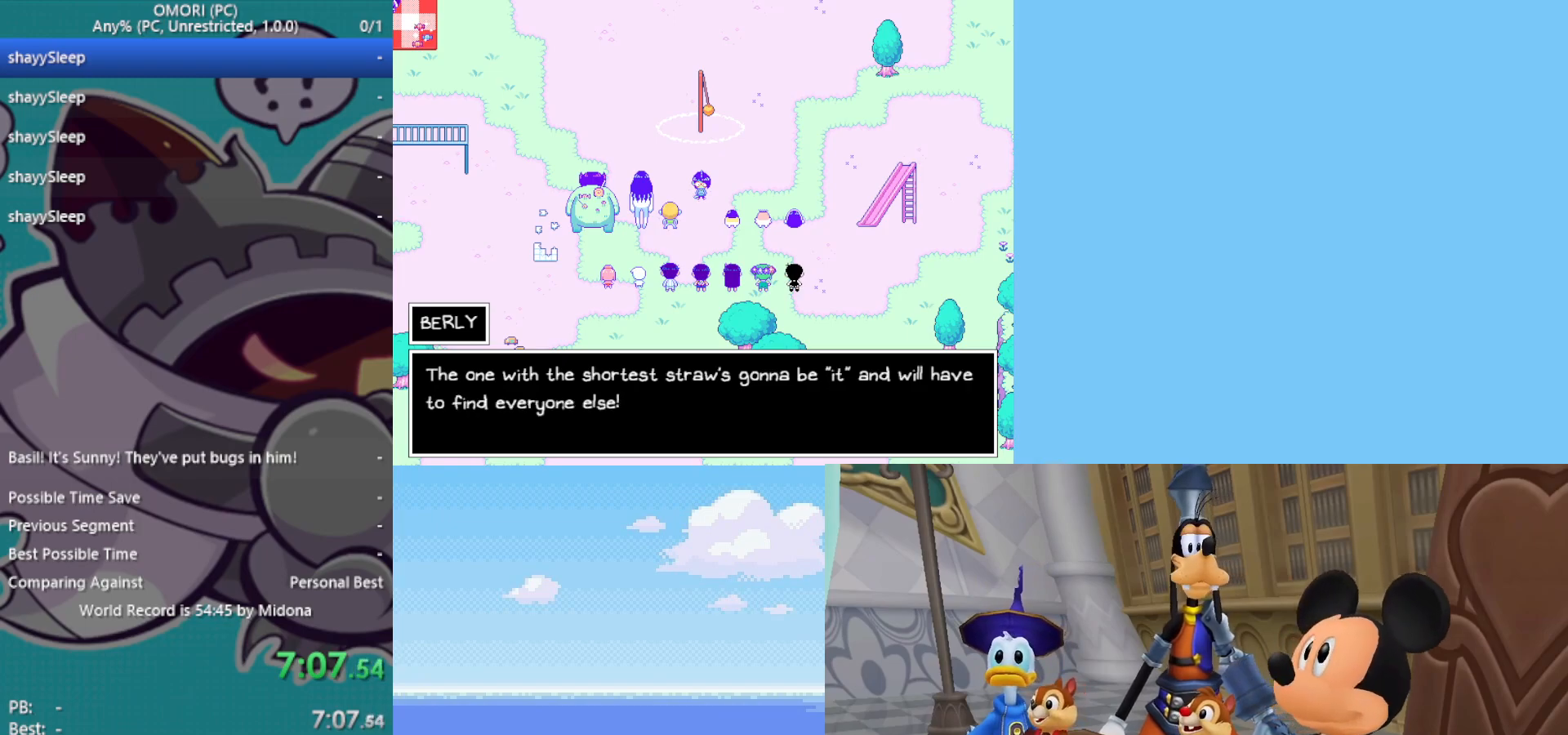
{"keys": ["z"], "events": [[67, "z", "up"], [167, "z", "down"], [200, "z", "up"], [250, "z", "down"], [350, "z", "up"], [383, "z", "down"], [433, "z", "up"], [483, "z", "down"]]}
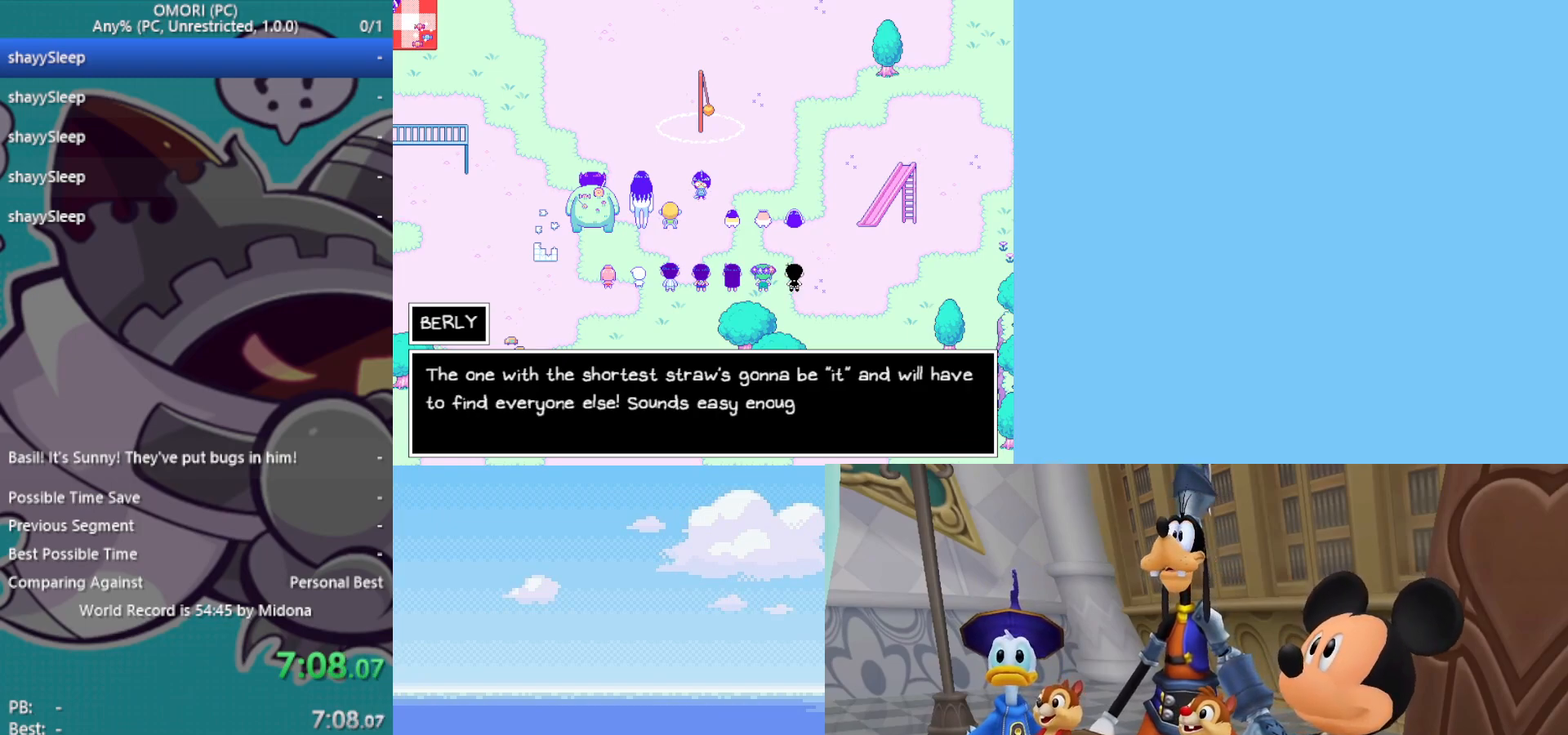
{"keys": [], "events": [[33, "z", "up"], [83, "z", "down"], [133, "z", "up"], [167, "z", "down"], [217, "z", "up"], [267, "z", "down"], [300, "z", "up"], [350, "z", "down"], [400, "z", "up"], [450, "z", "down"], [483, "z", "up"]]}
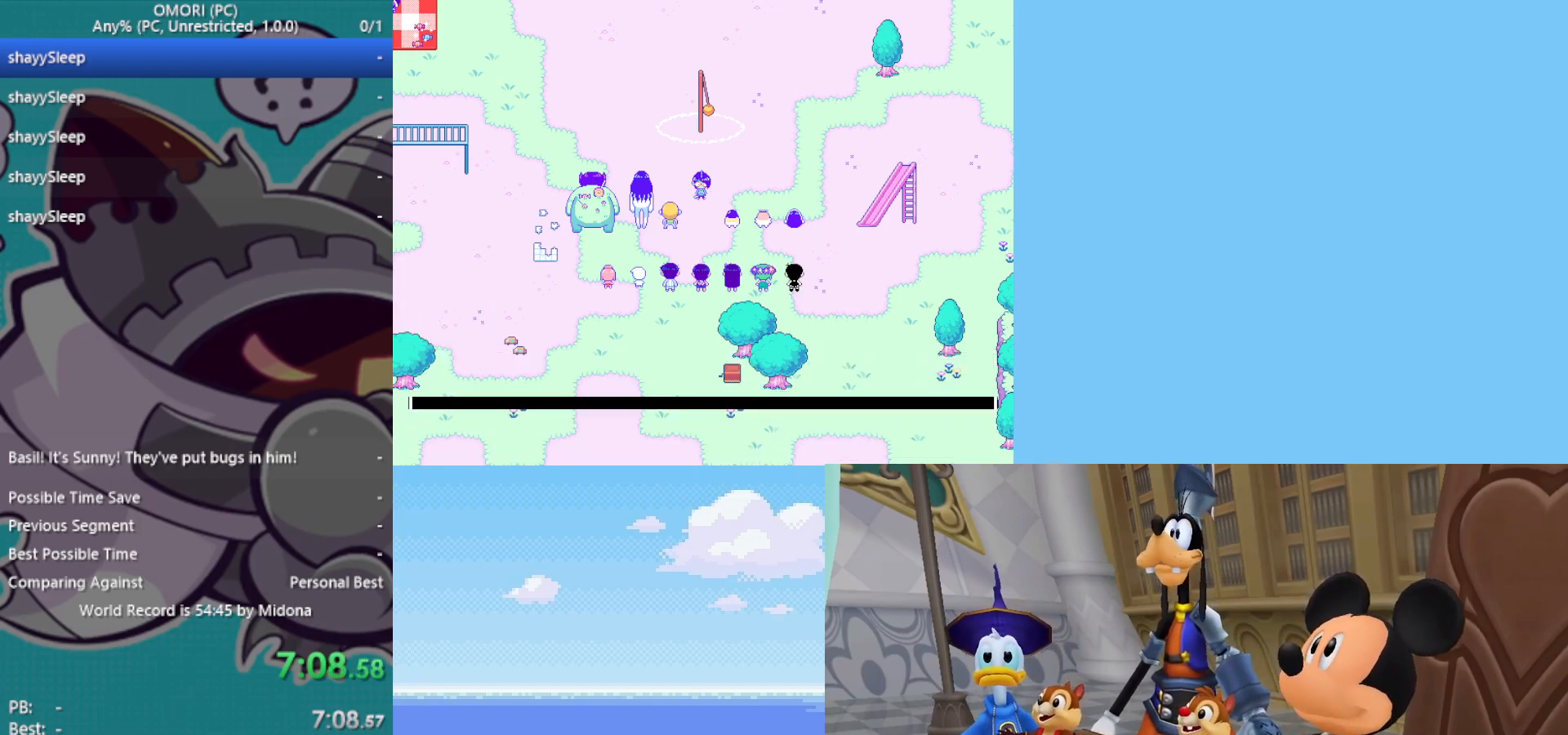
{"keys": [], "events": [[33, "z", "down"], [83, "z", "up"], [133, "z", "down"], [217, "z", "up"], [267, "z", "down"], [317, "z", "up"], [367, "z", "down"], [417, "z", "up"], [450, "z", "down"], [500, "z", "up"]]}
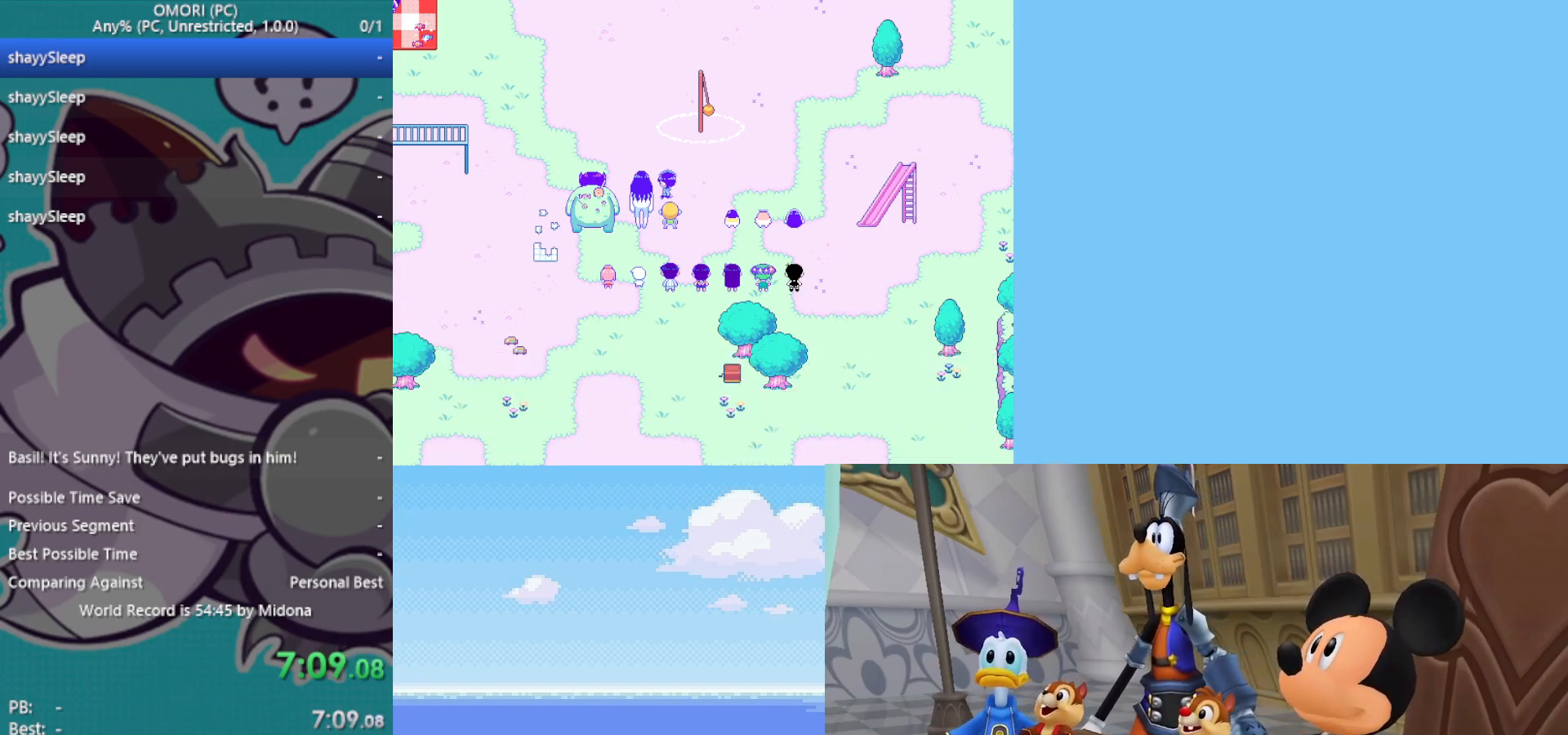
{"keys": [], "events": [[50, "z", "down"], [83, "z", "up"], [133, "z", "down"], [183, "z", "up"], [233, "z", "down"], [267, "z", "up"], [317, "z", "down"], [367, "z", "up"], [417, "z", "down"], [467, "z", "up"]]}
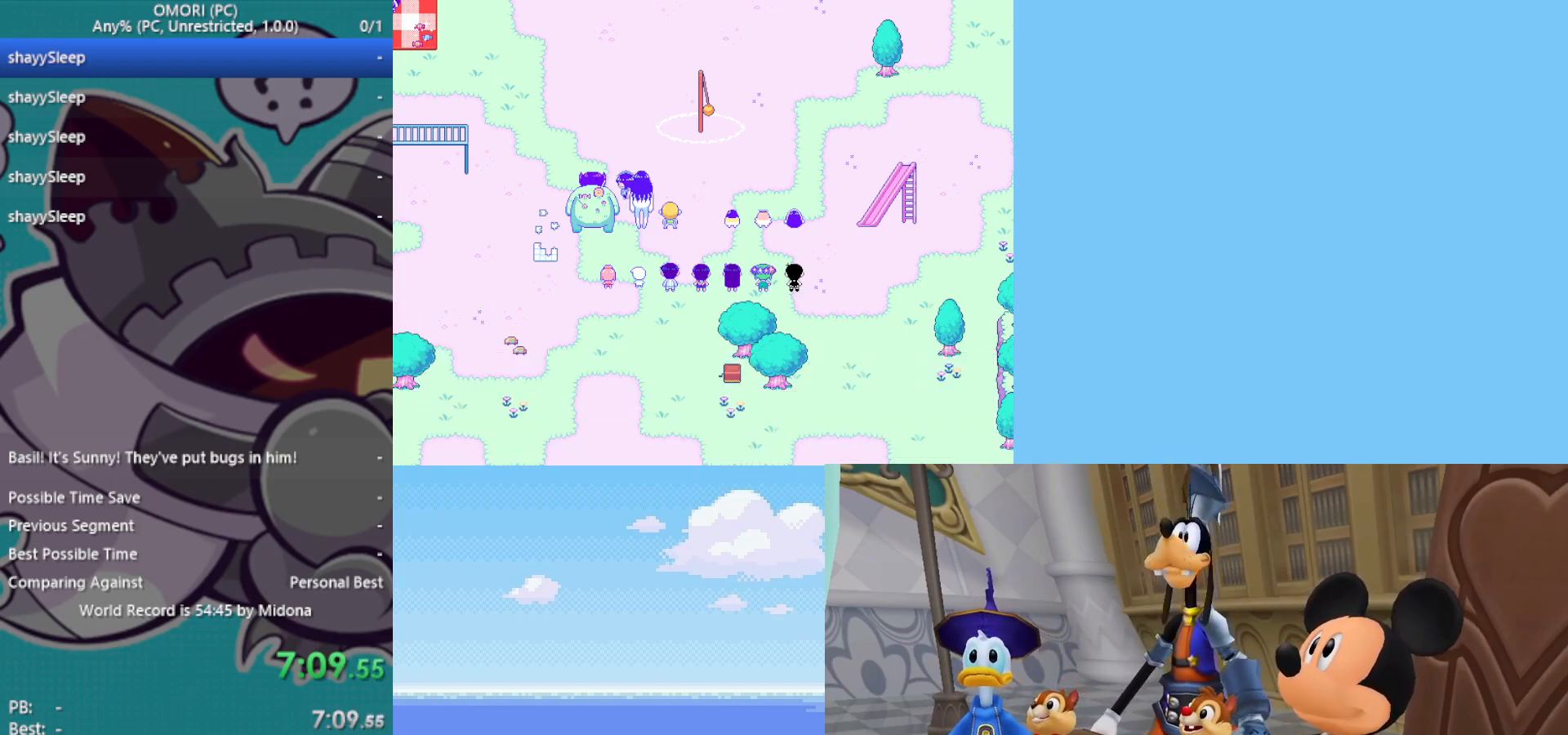
{"keys": ["z"], "events": [[50, "z", "down"], [100, "z", "up"], [150, "z", "down"], [183, "z", "up"], [233, "z", "down"], [283, "z", "up"], [317, "z", "down"], [367, "z", "up"], [417, "z", "down"], [450, "z", "up"], [500, "z", "down"]]}
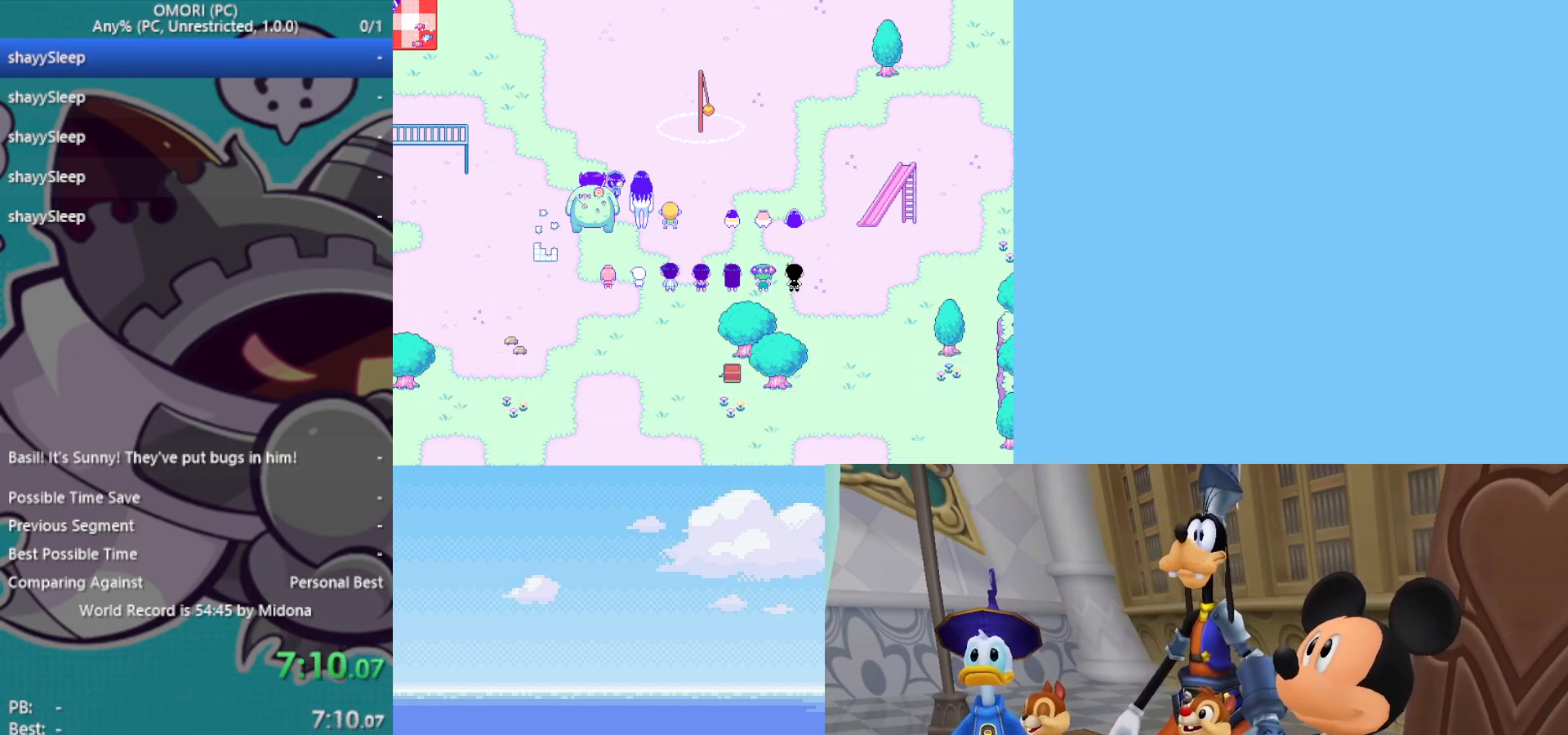
{"keys": [], "events": [[67, "z", "up"], [100, "z", "down"], [150, "z", "up"], [200, "z", "down"], [233, "z", "up"], [283, "z", "down"], [333, "z", "up"], [383, "z", "down"], [417, "z", "up"]]}
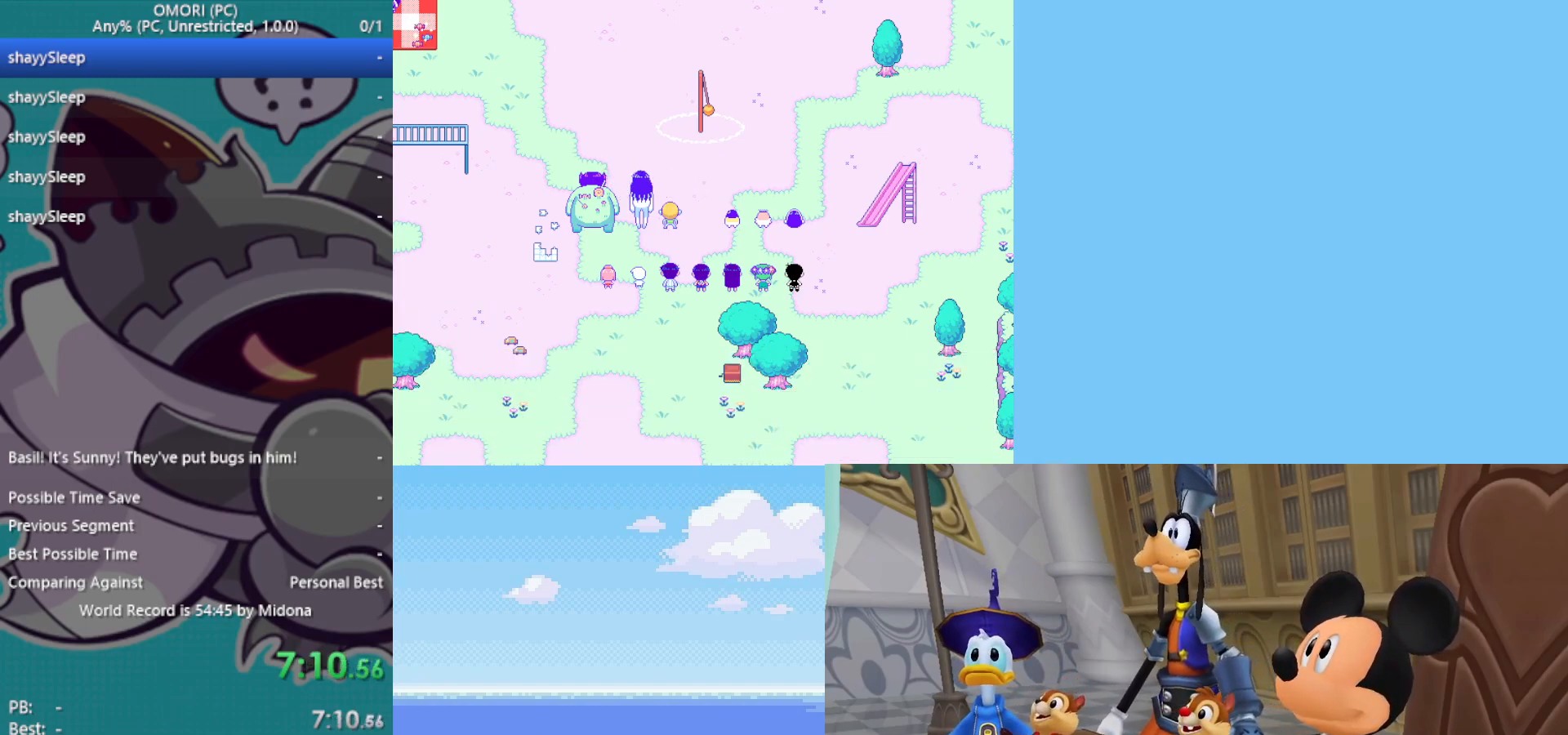
{"keys": ["z"], "events": [[17, "z", "down"], [67, "z", "up"], [117, "z", "down"], [150, "z", "up"], [200, "z", "down"], [250, "z", "up"], [300, "z", "down"], [350, "z", "up"], [383, "z", "down"], [433, "z", "up"], [483, "z", "down"]]}
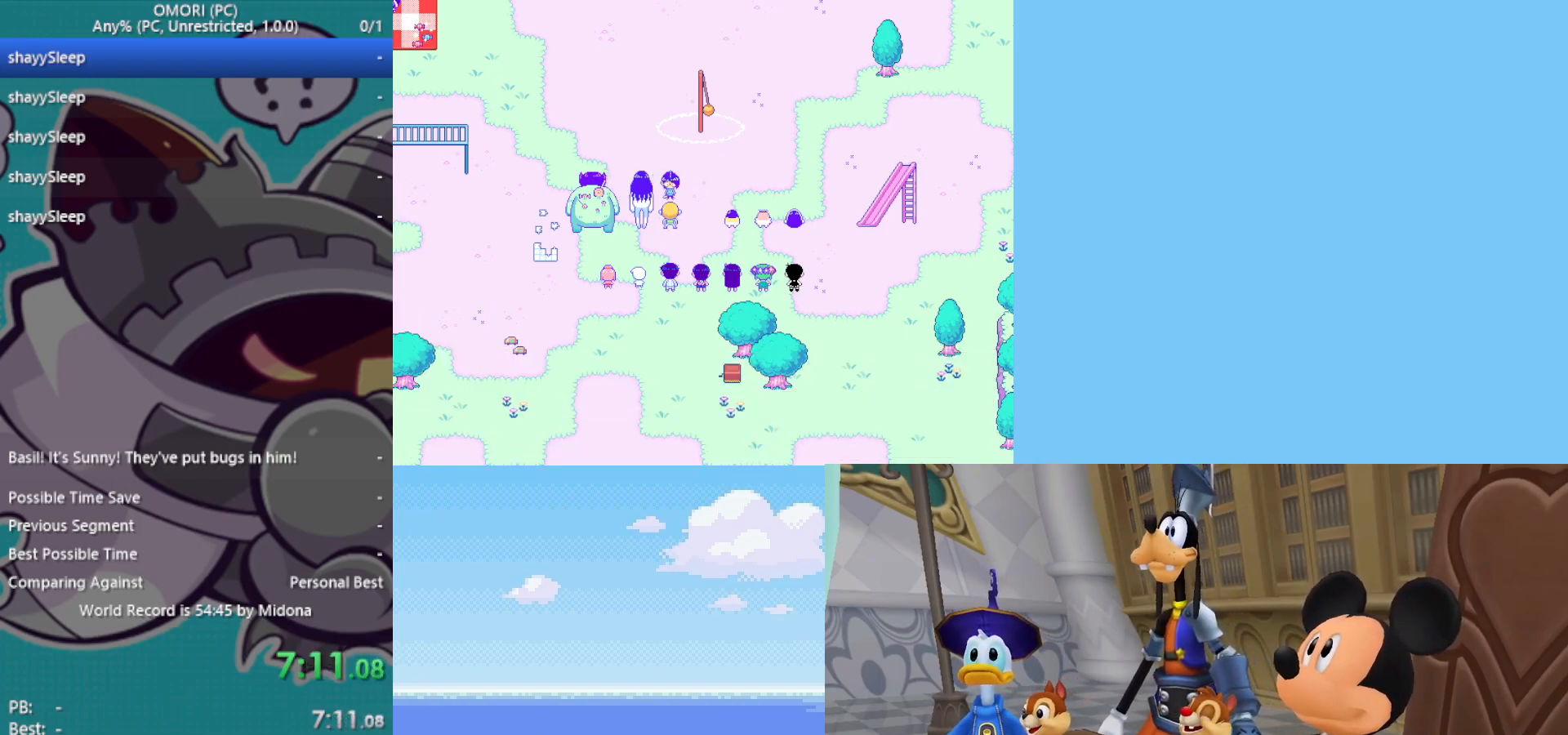
{"keys": [], "events": [[33, "z", "up"], [83, "z", "down"], [117, "z", "up"], [167, "z", "down"], [217, "z", "up"], [267, "z", "down"], [317, "z", "up"], [350, "z", "down"], [400, "z", "up"], [433, "z", "down"], [483, "z", "up"]]}
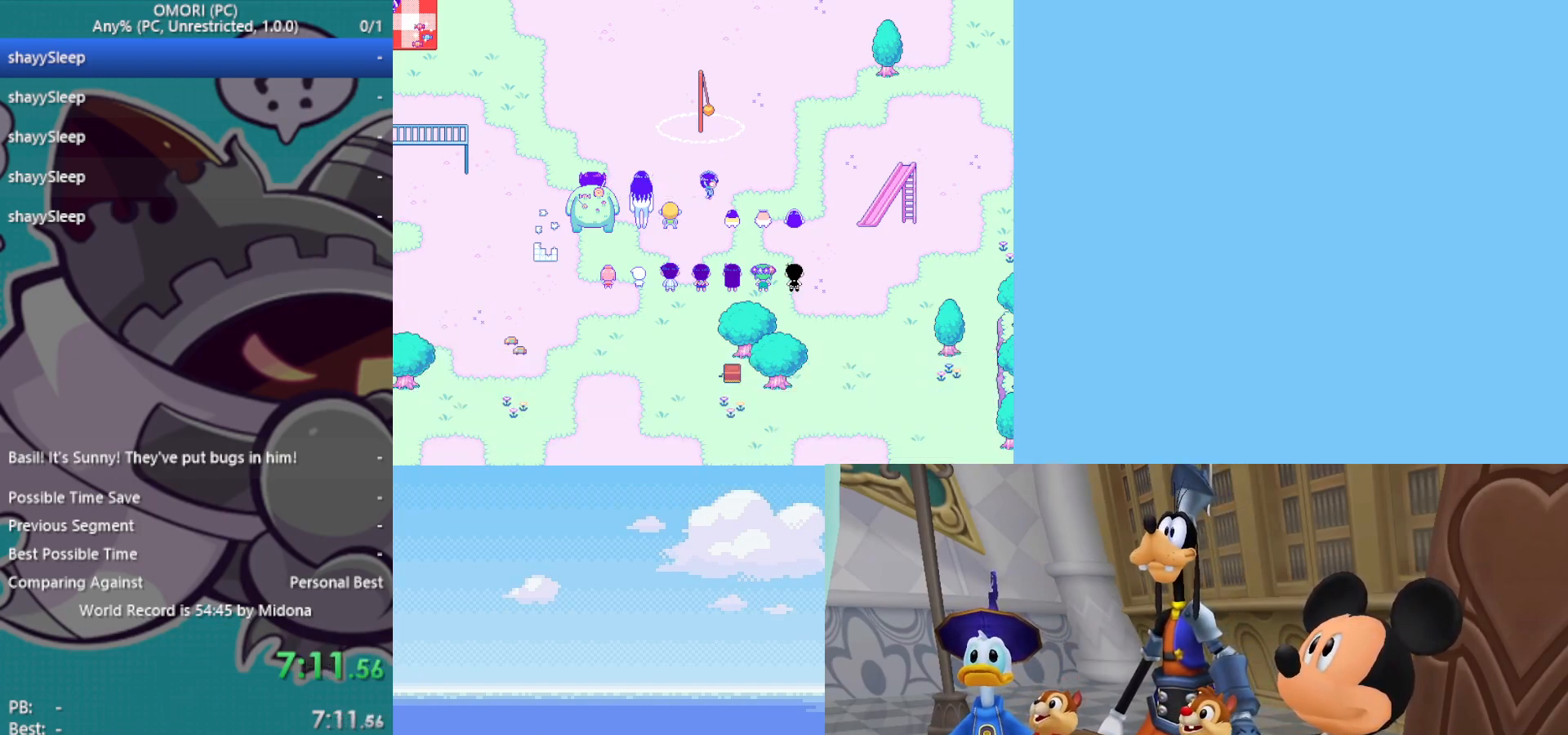
{"keys": [], "events": [[33, "z", "down"], [83, "z", "up"], [133, "z", "down"], [183, "z", "up"], [267, "z", "down"], [317, "z", "up"], [350, "z", "down"], [400, "z", "up"], [450, "z", "down"], [483, "z", "up"]]}
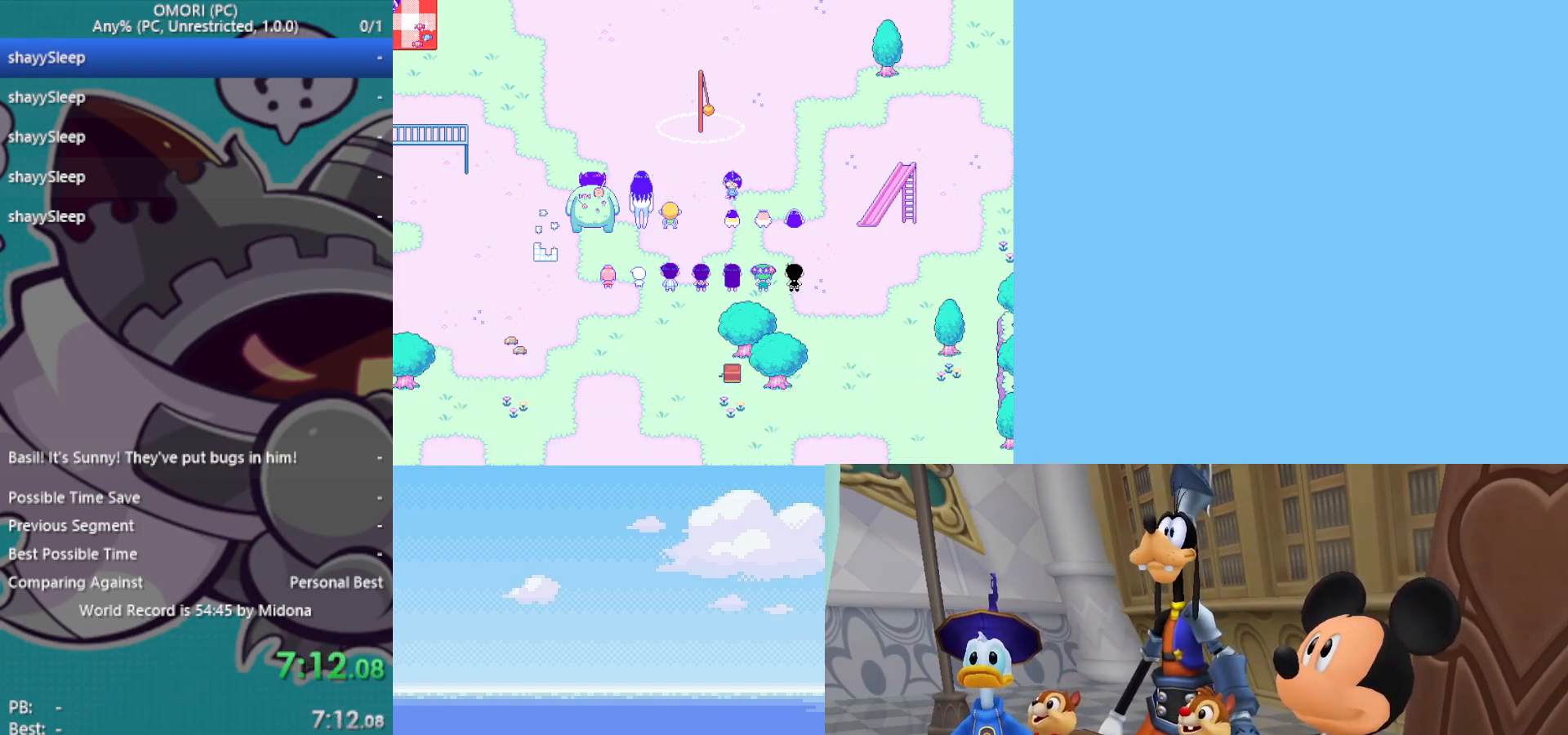
{"keys": [], "events": [[33, "z", "down"], [83, "z", "up"], [133, "z", "down"], [183, "z", "up"], [233, "z", "down"], [267, "z", "up"], [317, "z", "down"], [367, "z", "up"]]}
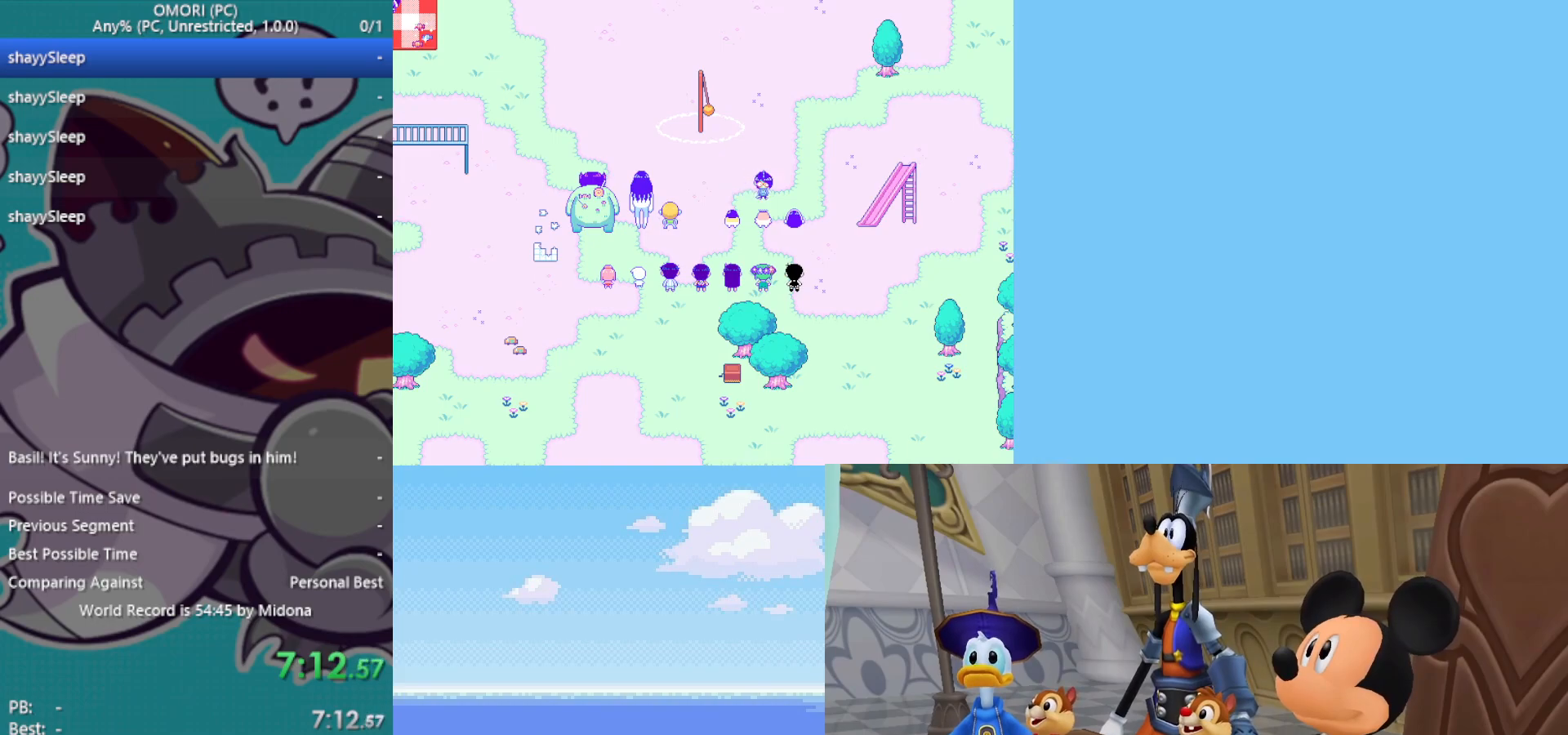
{"keys": ["z"], "events": [[50, "z", "down"], [100, "z", "up"], [150, "z", "down"], [183, "z", "up"], [233, "z", "down"], [283, "z", "up"], [333, "z", "down"], [367, "z", "up"], [417, "z", "down"], [467, "z", "up"], [500, "z", "down"]]}
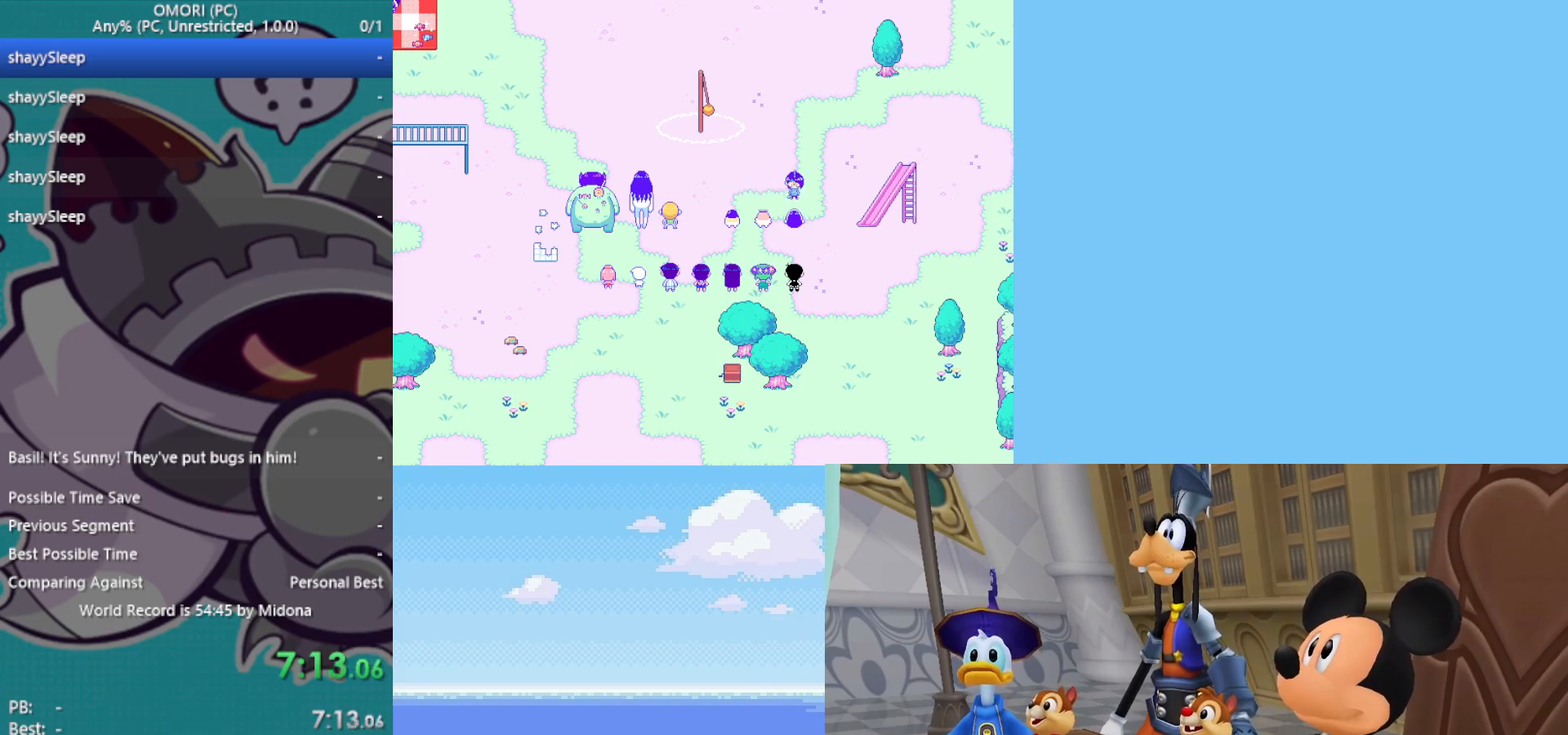
{"keys": [], "events": [[50, "z", "up"], [100, "z", "down"], [150, "z", "up"], [200, "z", "down"], [283, "z", "up"], [333, "z", "down"], [367, "z", "up"], [417, "z", "down"], [467, "z", "up"]]}
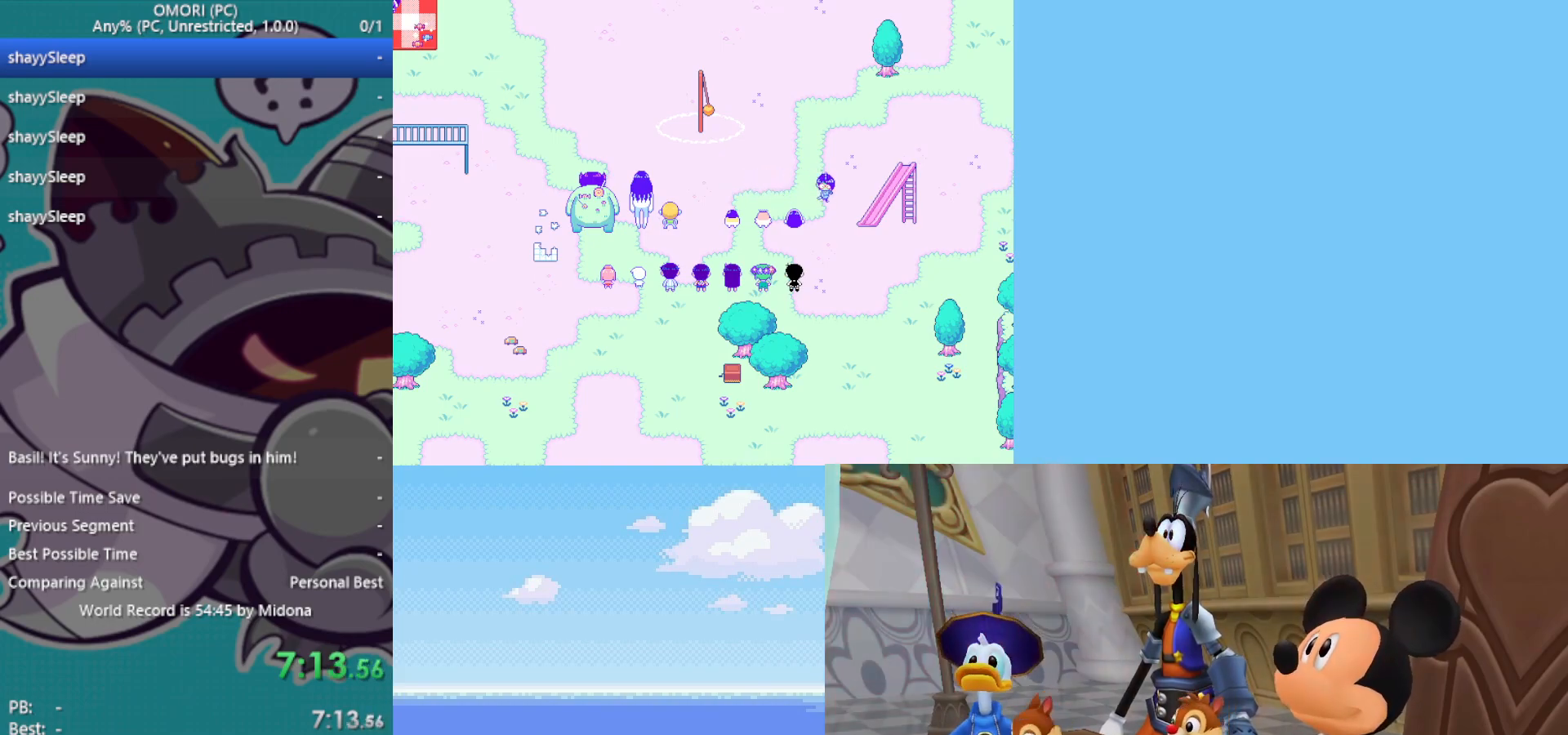
{"keys": [], "events": [[17, "z", "down"], [67, "z", "up"], [100, "z", "down"], [150, "z", "up"], [200, "z", "down"], [250, "z", "up"], [300, "z", "down"], [333, "z", "up"], [383, "z", "down"], [417, "z", "up"]]}
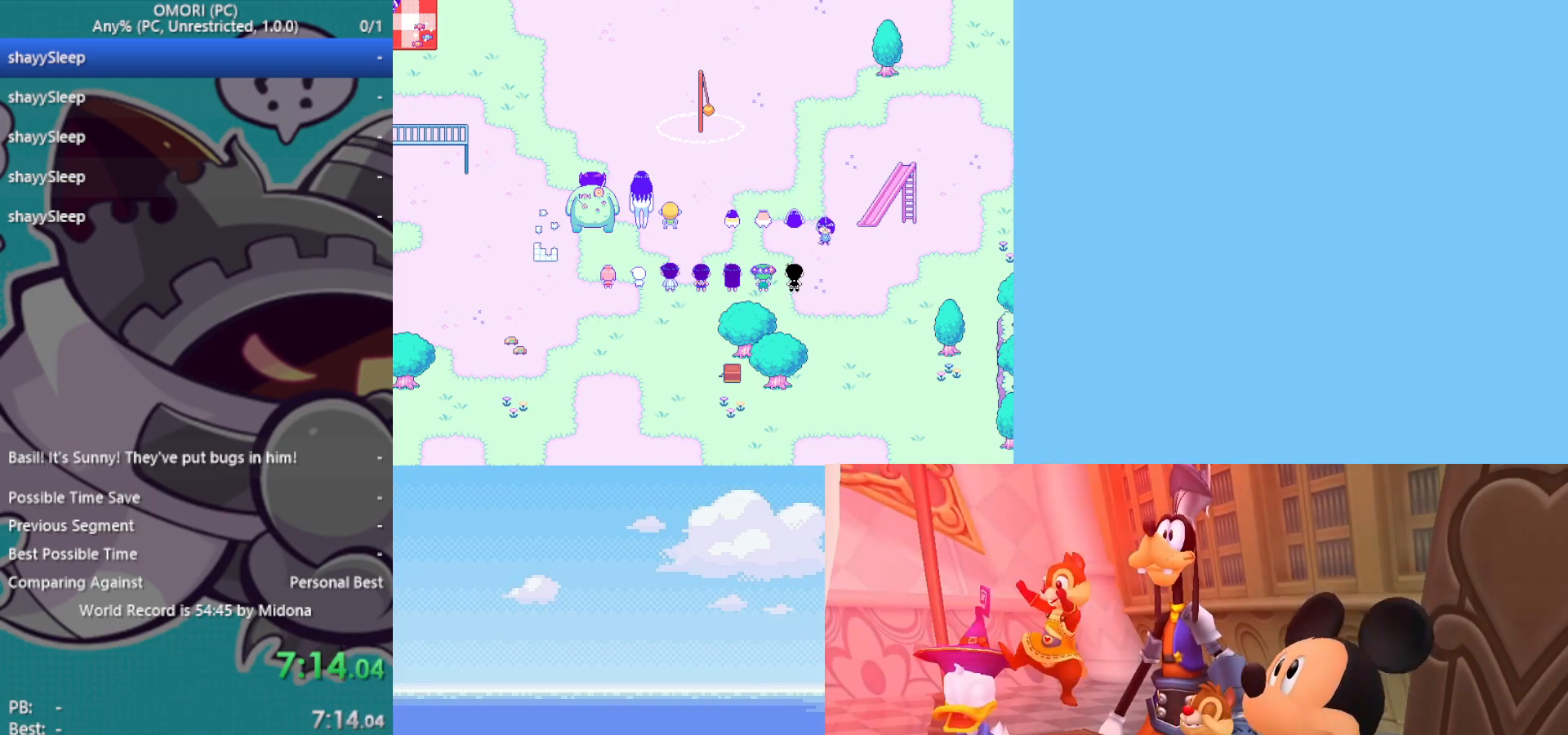
{"keys": [], "events": [[117, "z", "down"], [150, "z", "up"], [200, "z", "down"], [250, "z", "up"], [300, "z", "down"], [333, "z", "up"], [383, "z", "down"], [433, "z", "up"]]}
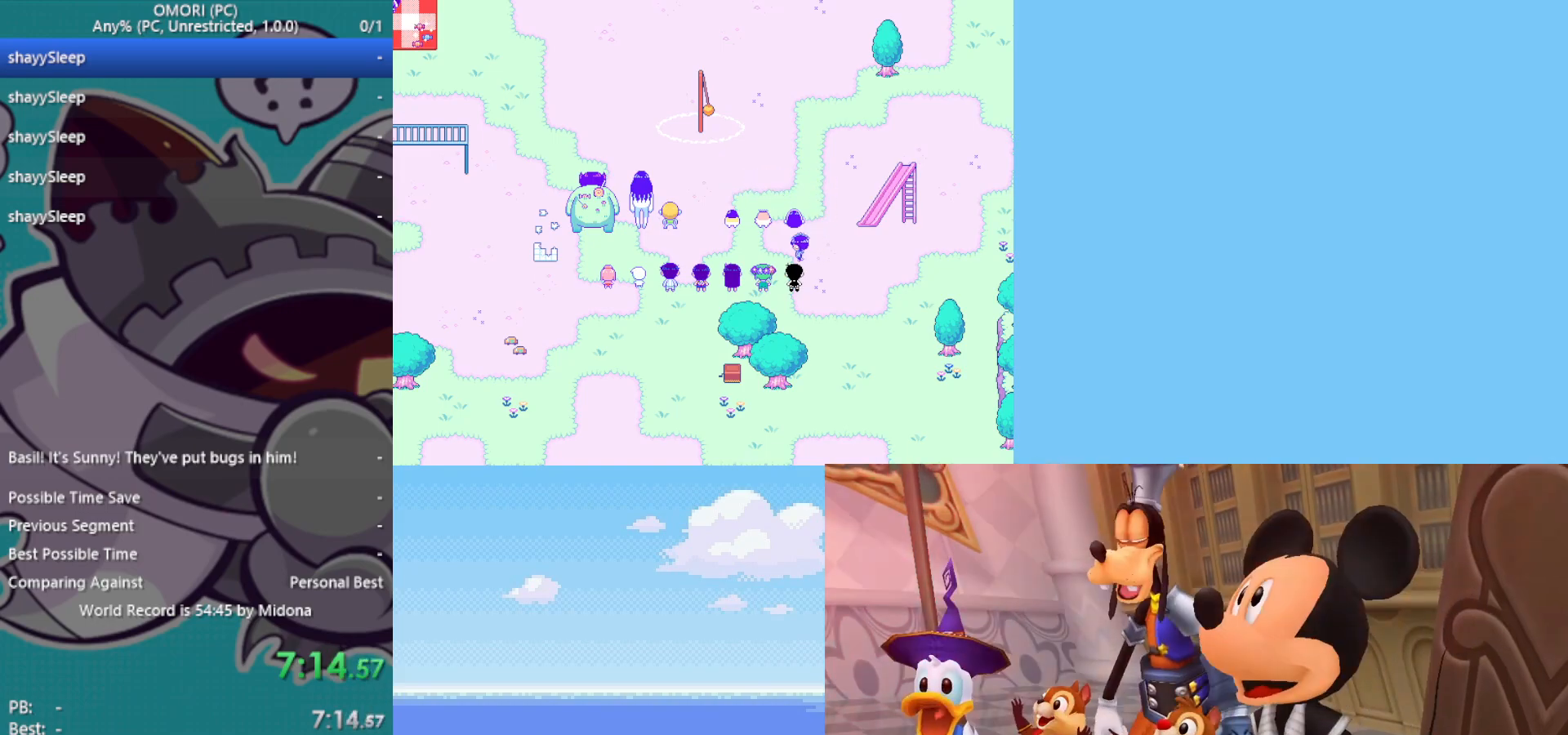
{"keys": ["z"], "events": [[117, "z", "down"], [150, "z", "up"], [300, "z", "down"], [350, "z", "up"], [400, "z", "down"], [433, "z", "up"], [483, "z", "down"]]}
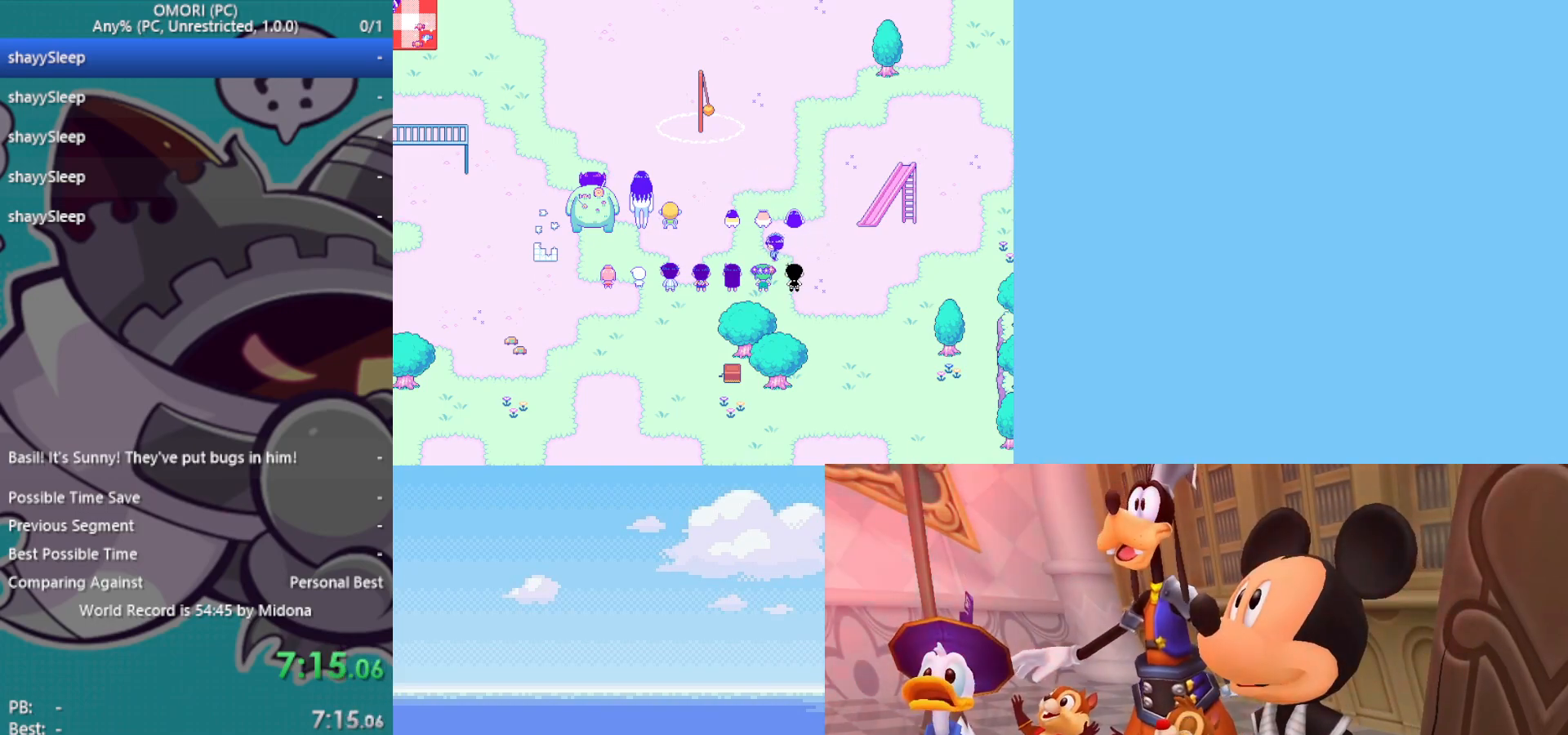
{"keys": ["z"], "events": [[33, "z", "up"], [67, "z", "down"], [117, "z", "up"], [167, "z", "down"], [217, "z", "up"], [250, "z", "down"], [300, "z", "up"], [350, "z", "down"], [400, "z", "up"], [483, "z", "down"]]}
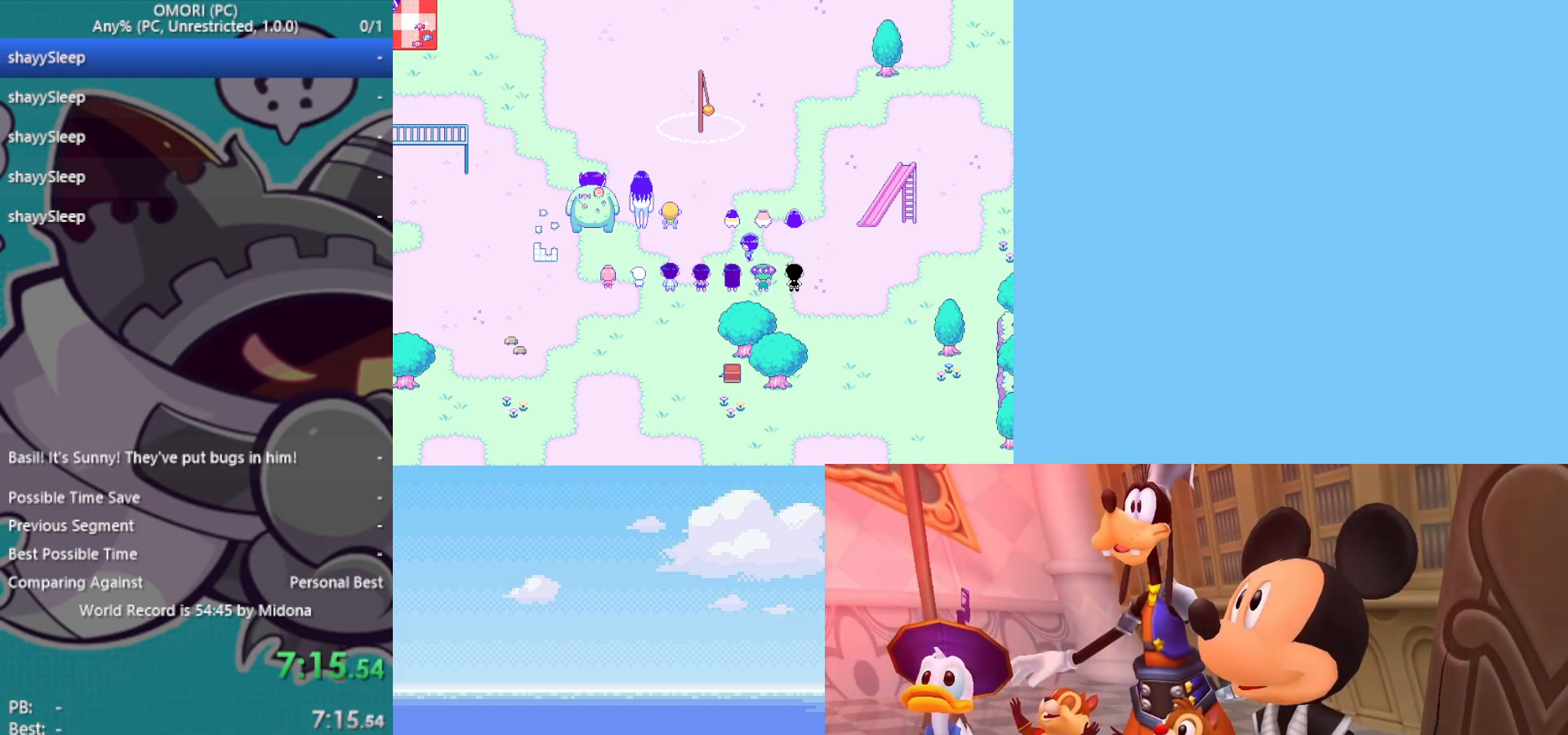
{"keys": [], "events": [[33, "z", "up"], [83, "z", "down"], [117, "z", "up"], [167, "z", "down"], [217, "z", "up"], [250, "z", "down"], [300, "z", "up"], [350, "z", "down"], [400, "z", "up"], [450, "z", "down"], [500, "z", "up"]]}
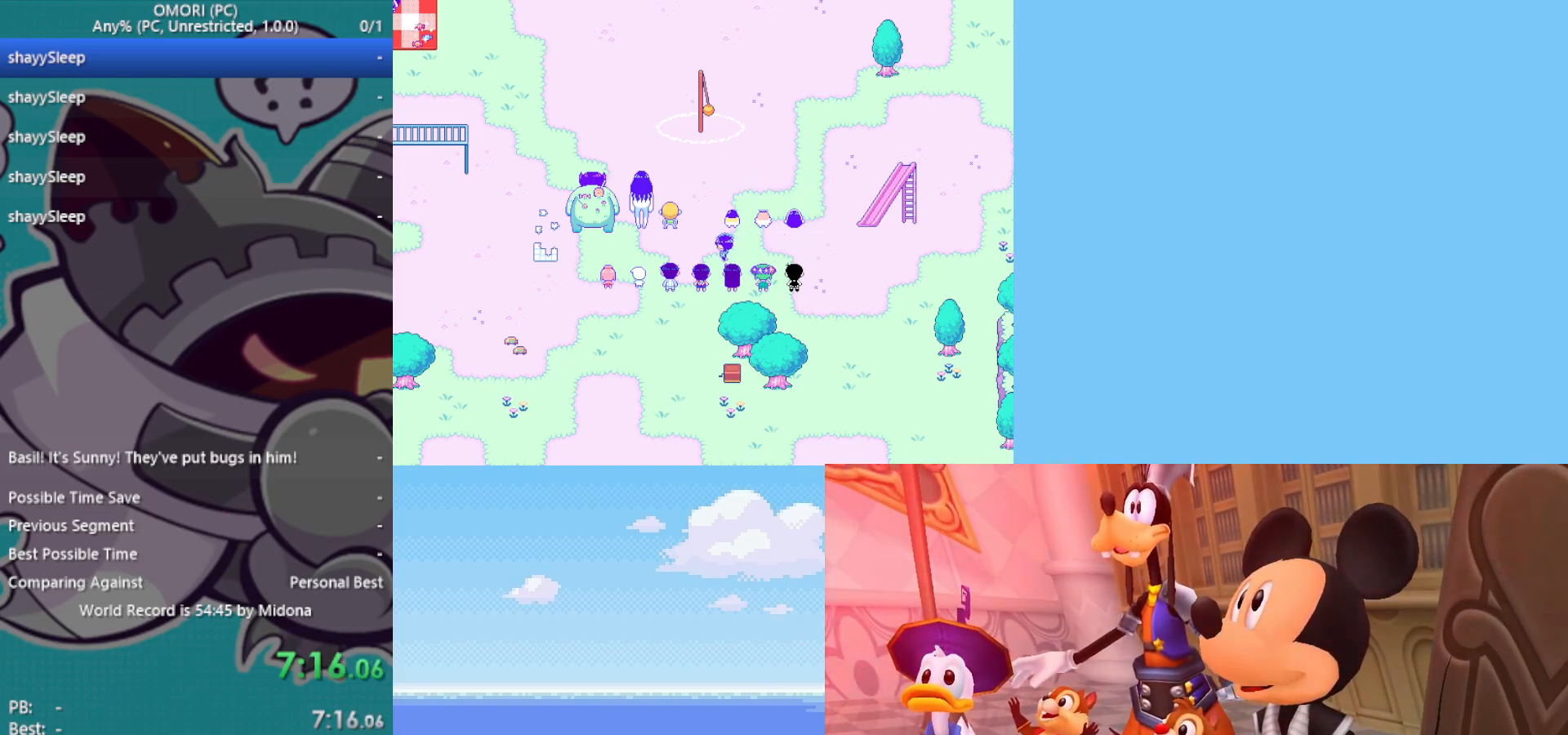
{"keys": [], "events": [[33, "z", "down"], [83, "z", "up"], [133, "z", "down"], [183, "z", "up"], [317, "z", "down"], [417, "z", "up"]]}
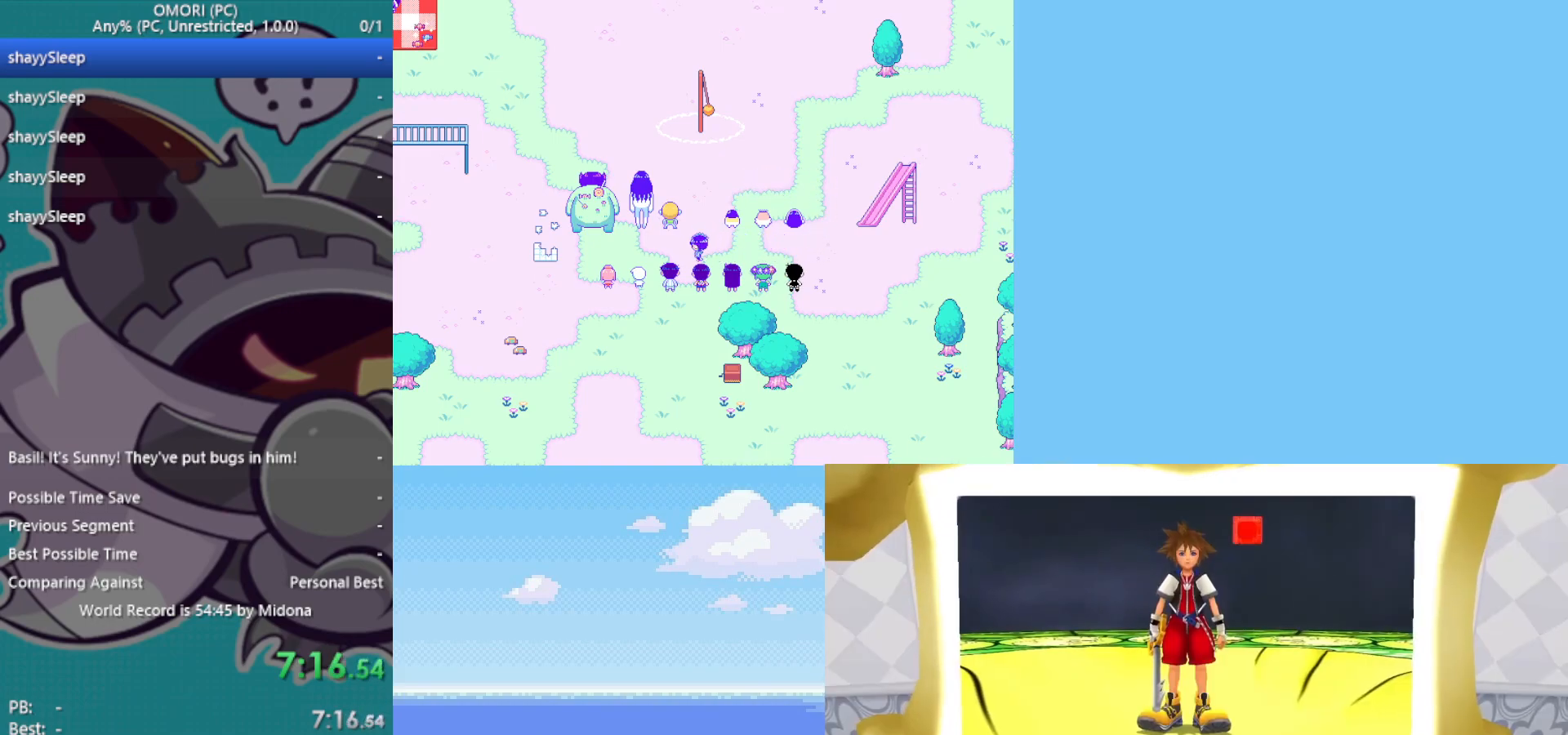
{"keys": ["z"], "events": [[50, "z", "down"], [100, "z", "up"], [133, "z", "down"], [183, "z", "up"], [233, "z", "down"], [283, "z", "up"], [317, "z", "down"], [367, "z", "up"], [417, "z", "down"], [467, "z", "up"], [500, "z", "down"]]}
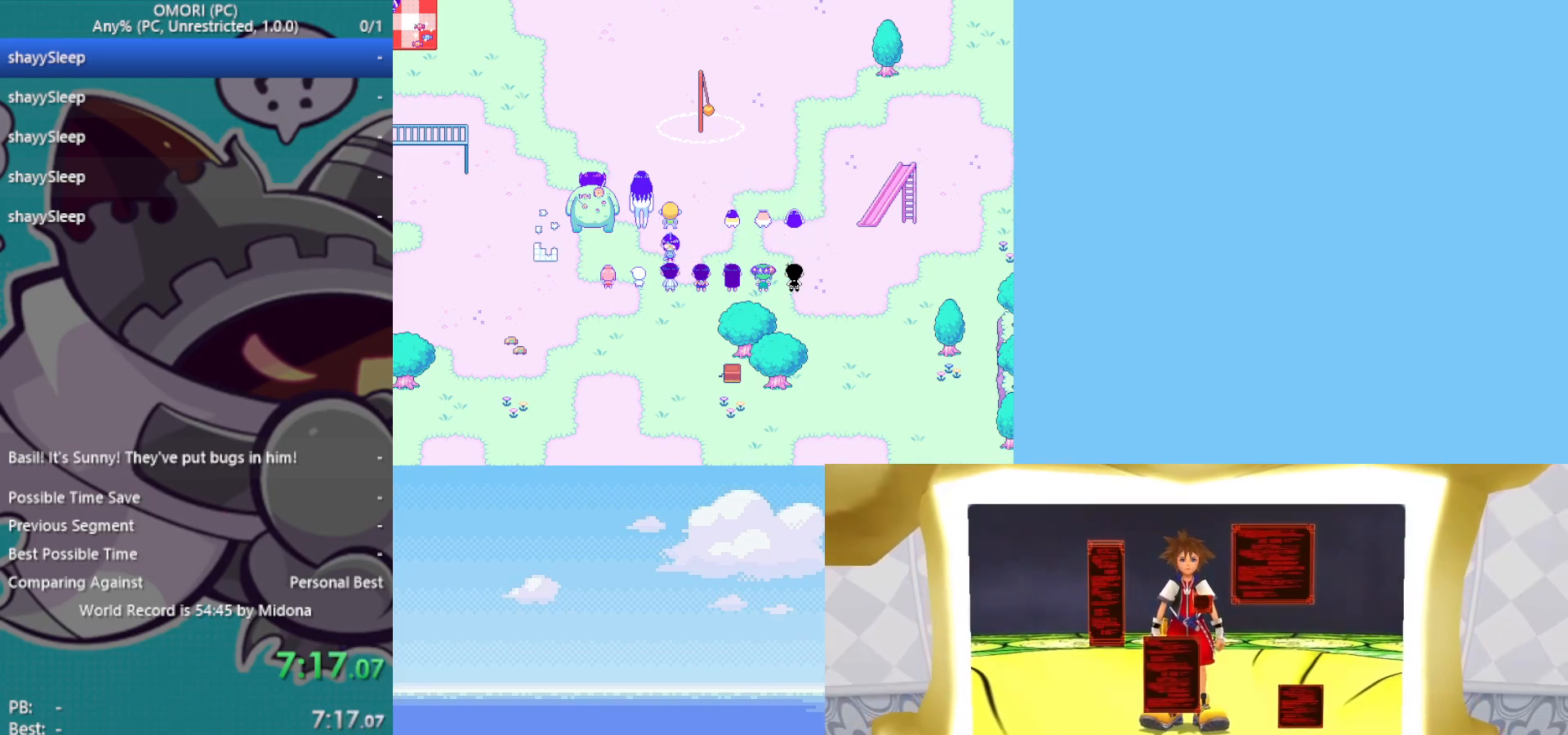
{"keys": [], "events": [[50, "z", "up"], [100, "z", "down"], [150, "z", "up"], [200, "z", "down"], [233, "z", "up"], [383, "z", "down"], [467, "z", "up"]]}
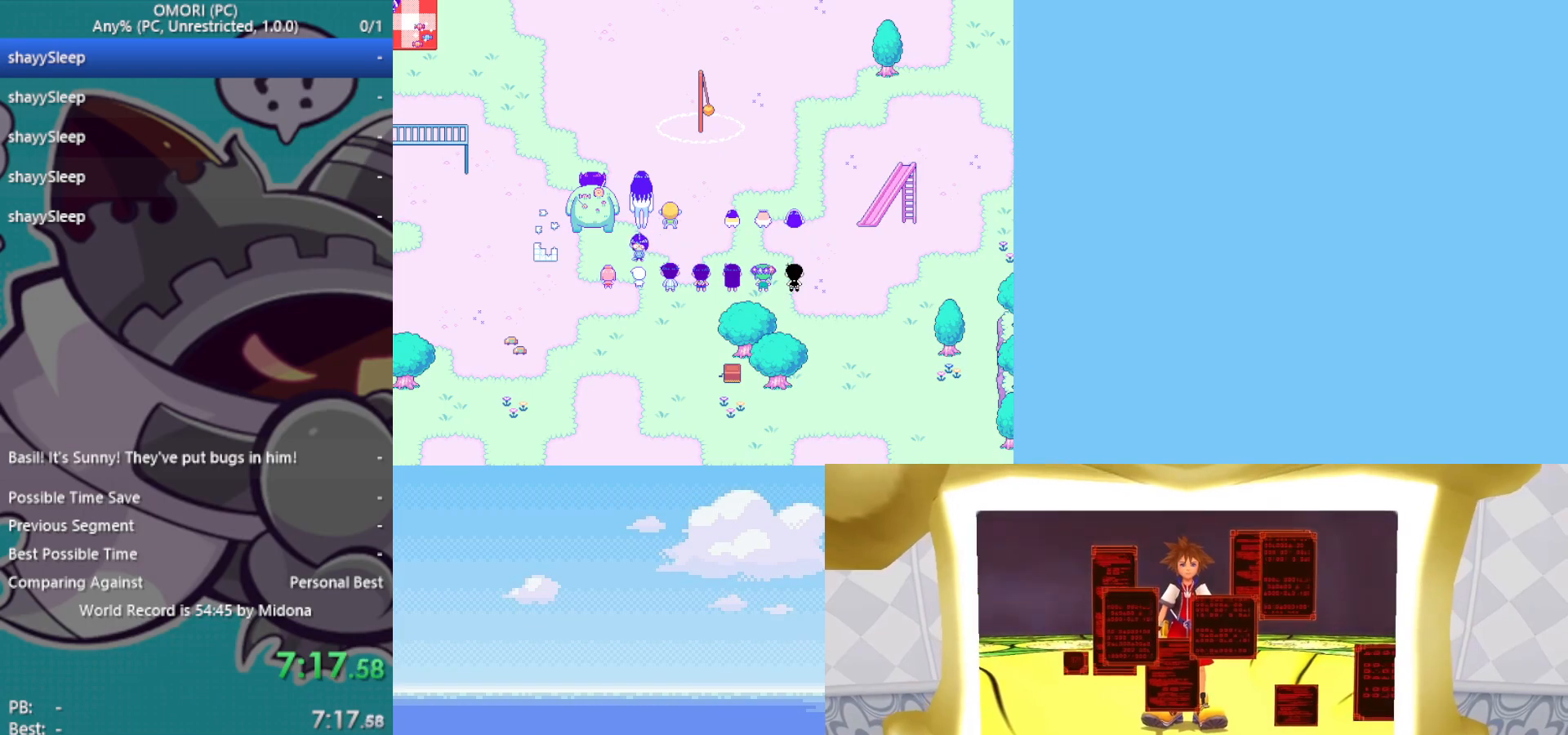
{"keys": [], "events": [[17, "z", "down"], [50, "z", "up"], [100, "z", "down"], [150, "z", "up"], [200, "z", "down"], [250, "z", "up"], [283, "z", "down"], [333, "z", "up"], [383, "z", "down"], [433, "z", "up"]]}